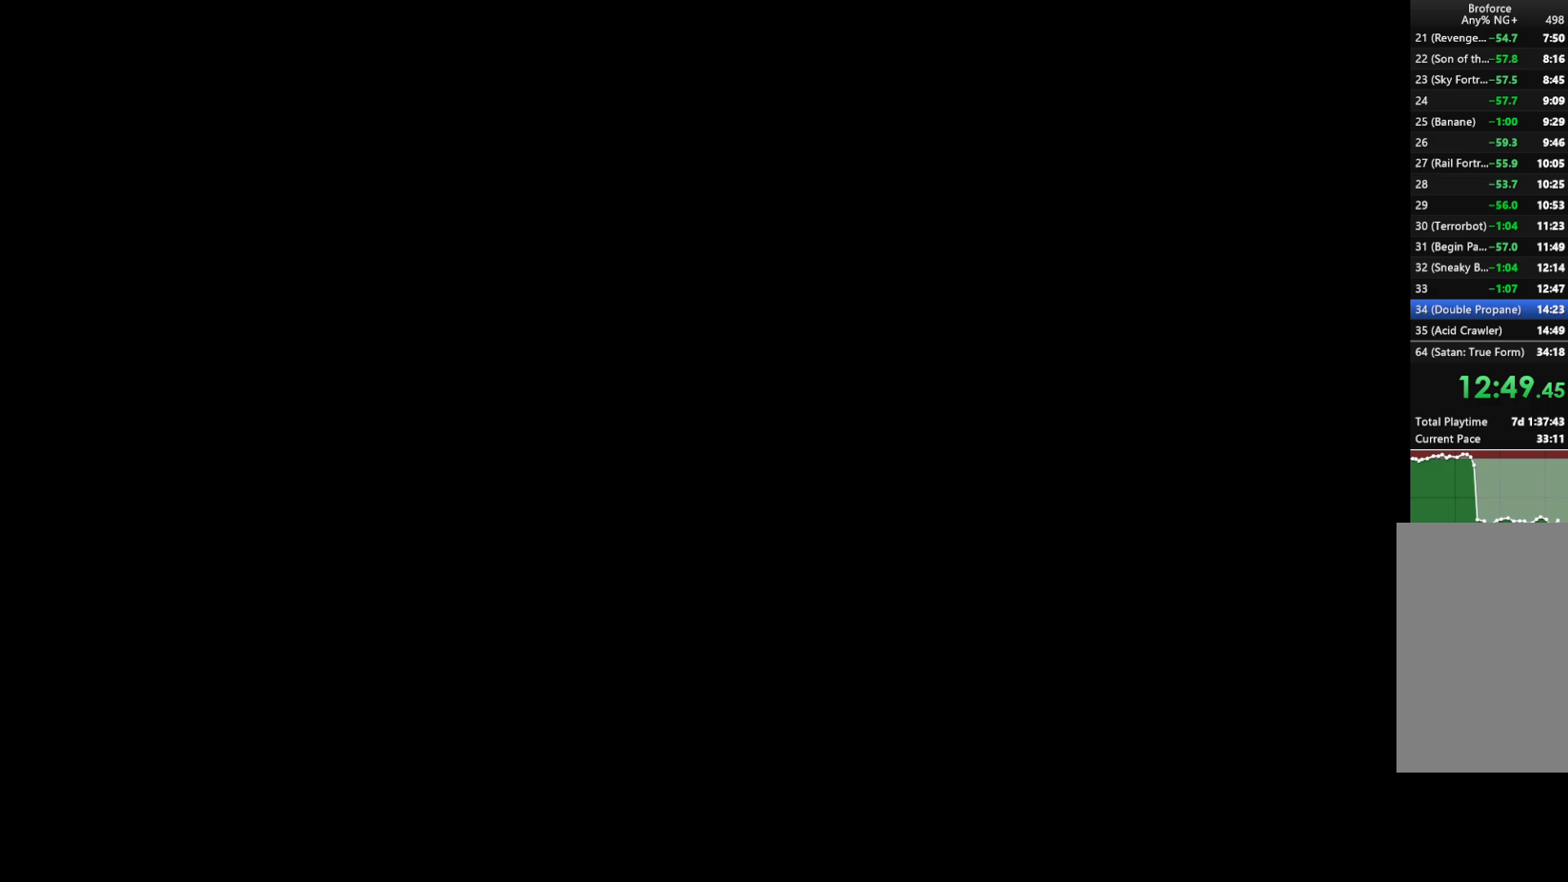
Gameplay with keyboard; each line is a JSON object with the keys held at the frame after it. "events" lists presses ("down") and releases ("up") of "c", "d", "down", "e", "escape", "f", "left", "q", "r", "right", "s", "shift", "up", "v", "w", "x" and "z" between this image and that frame as [ms after this image, input, new state], when the widget could be followed in between. No other keys are recorded. Mouse input is not recorded.
{"keys": ["shift"], "events": [[17, "z", "up"], [100, "z", "down"], [150, "z", "up"], [250, "z", "down"], [283, "z", "up"], [383, "z", "down"], [483, "z", "up"]]}
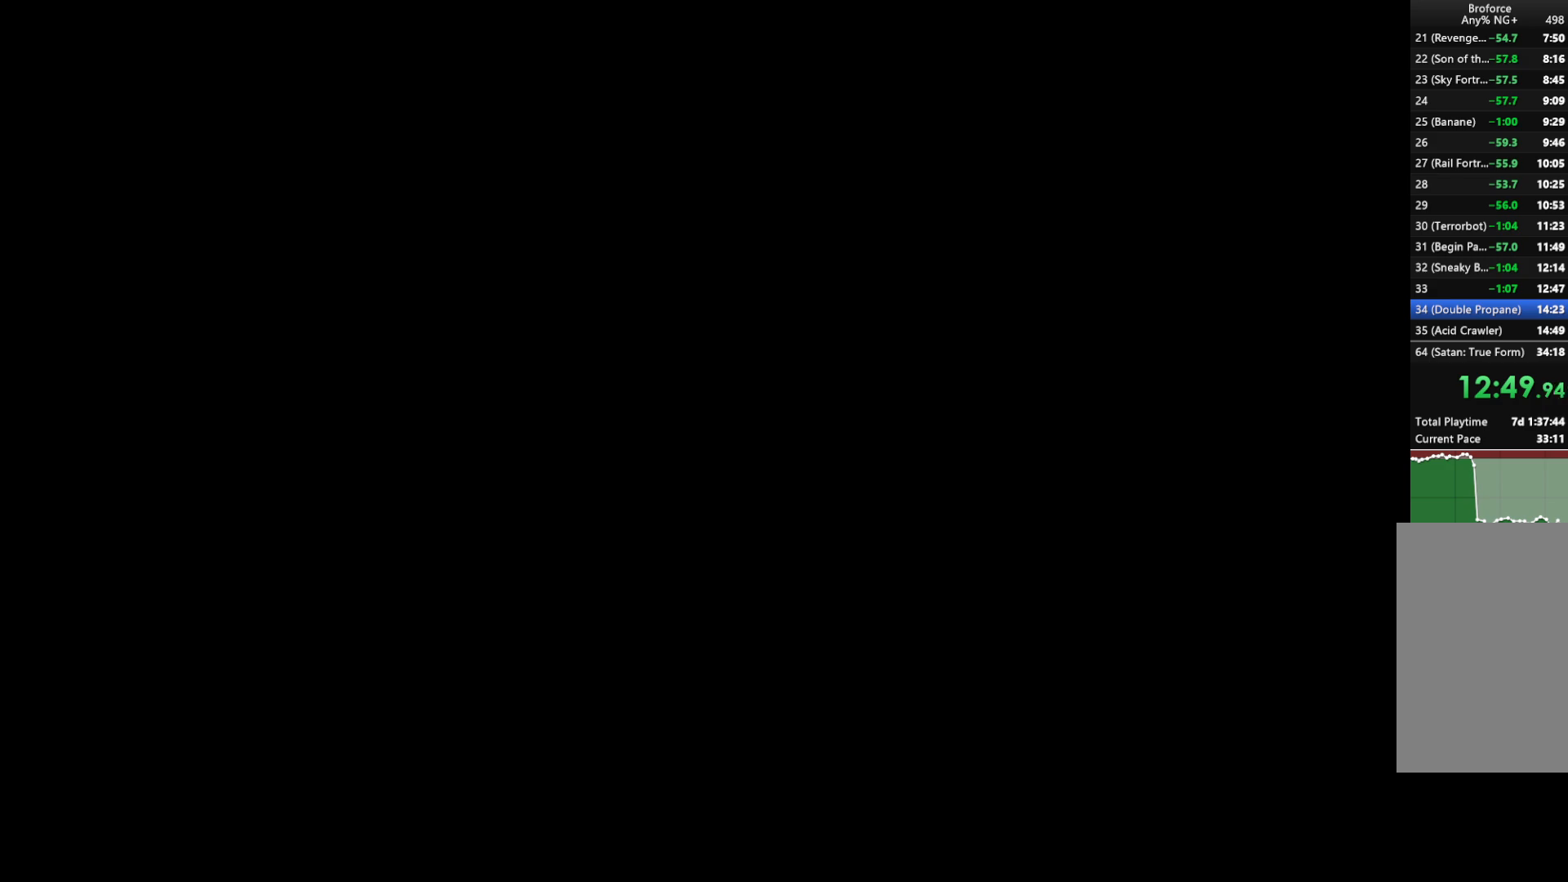
{"keys": ["shift", "z"], "events": [[67, "z", "down"], [117, "z", "up"], [217, "z", "down"], [267, "z", "up"], [367, "z", "down"], [400, "z", "up"], [500, "z", "down"]]}
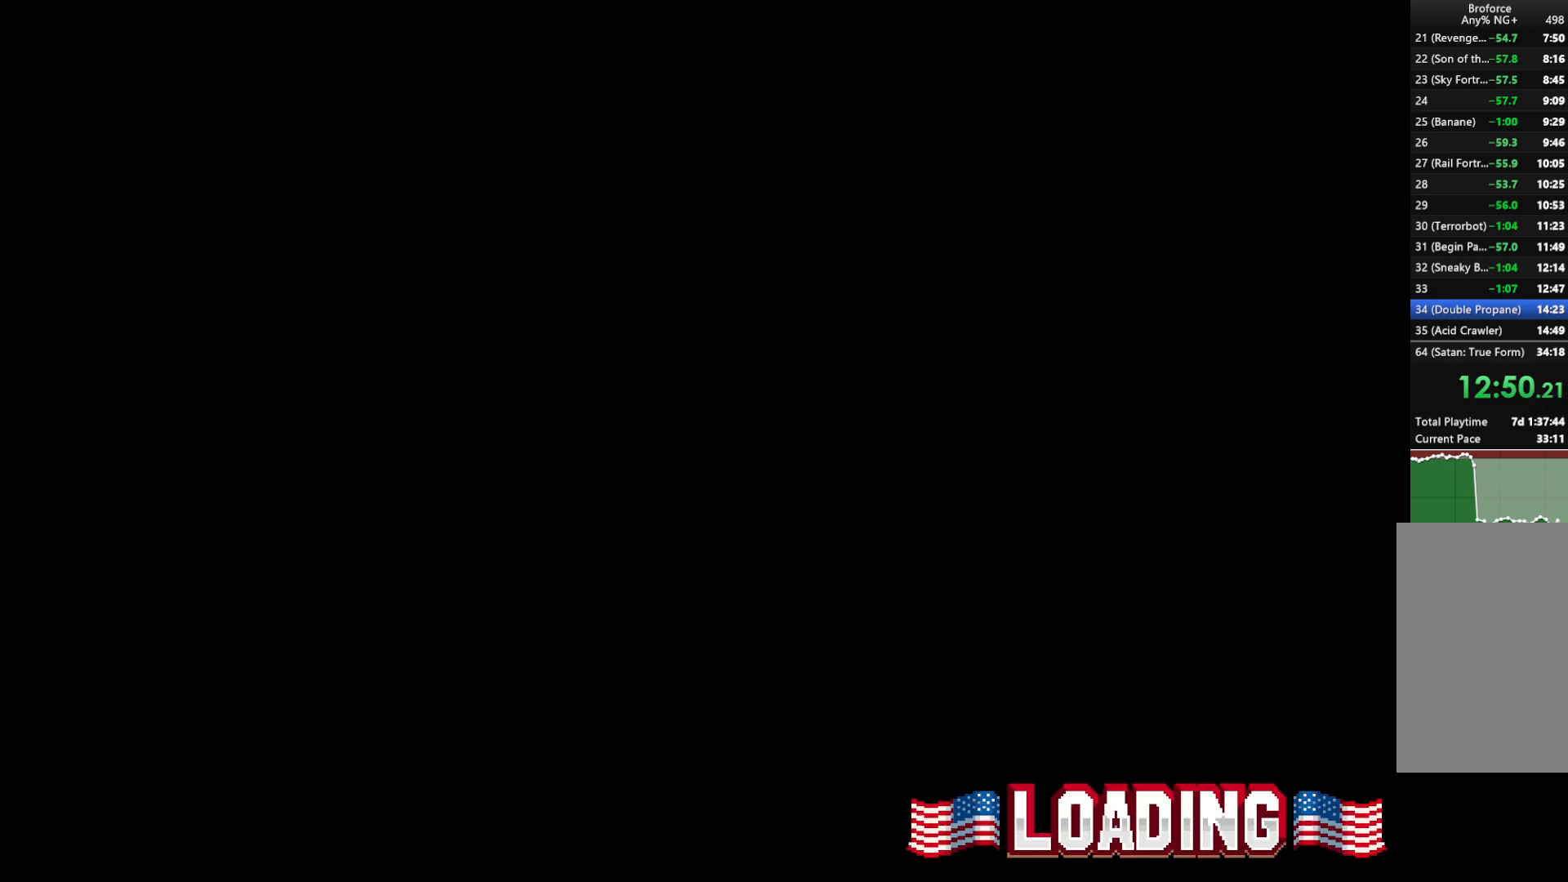
{"keys": [], "events": [[83, "z", "up"], [183, "z", "down"], [283, "shift", "up"], [283, "z", "up"]]}
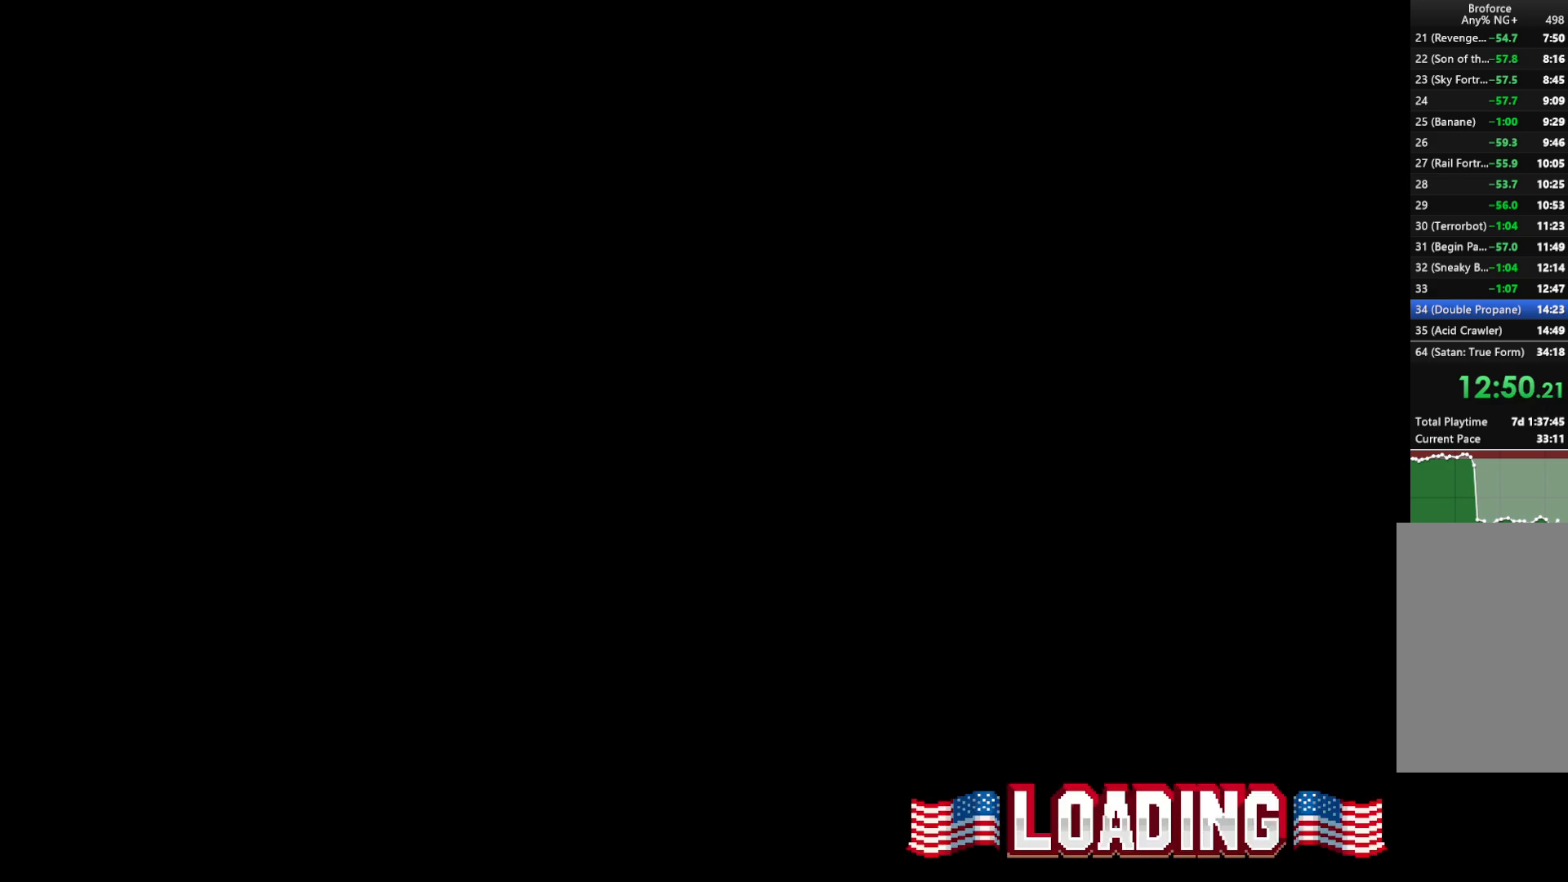
{"keys": [], "events": []}
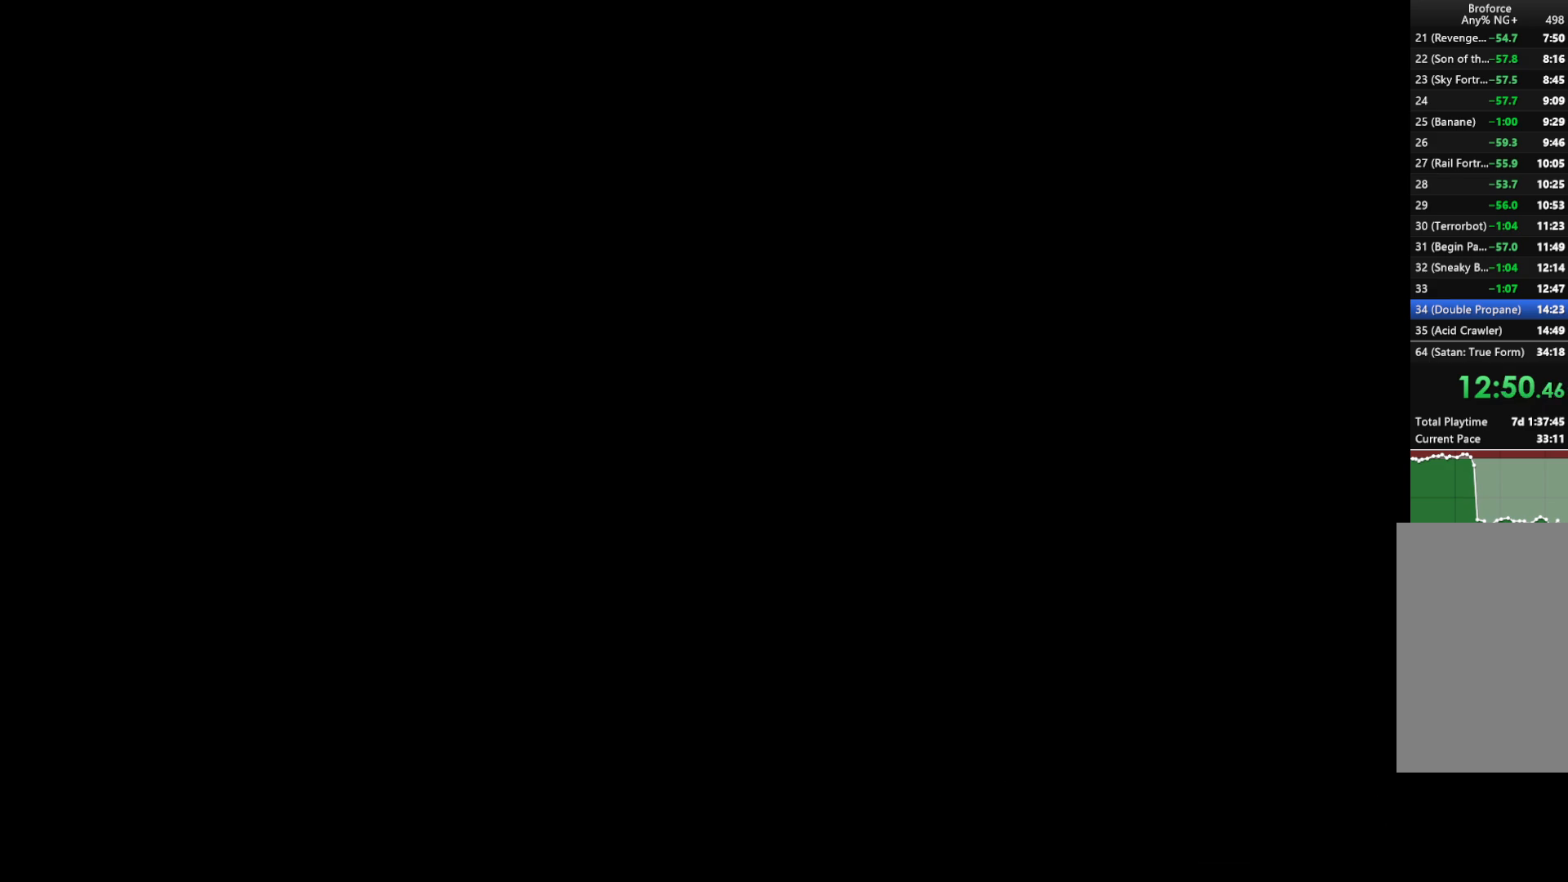
{"keys": ["right", "shift"], "events": [[483, "right", "down"], [483, "shift", "down"]]}
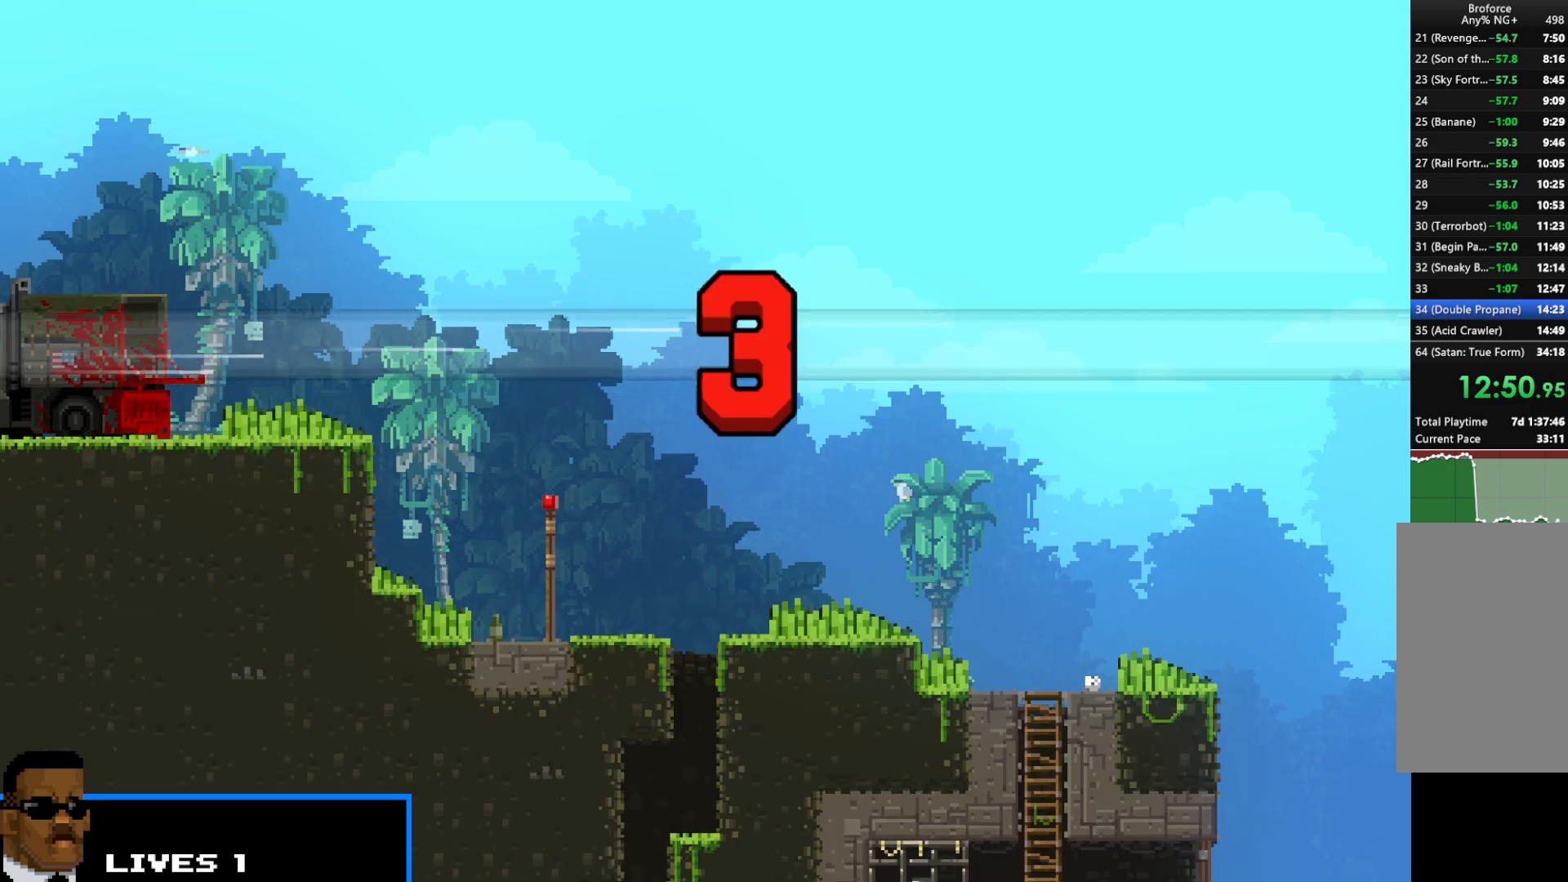
{"keys": ["right", "shift"], "events": []}
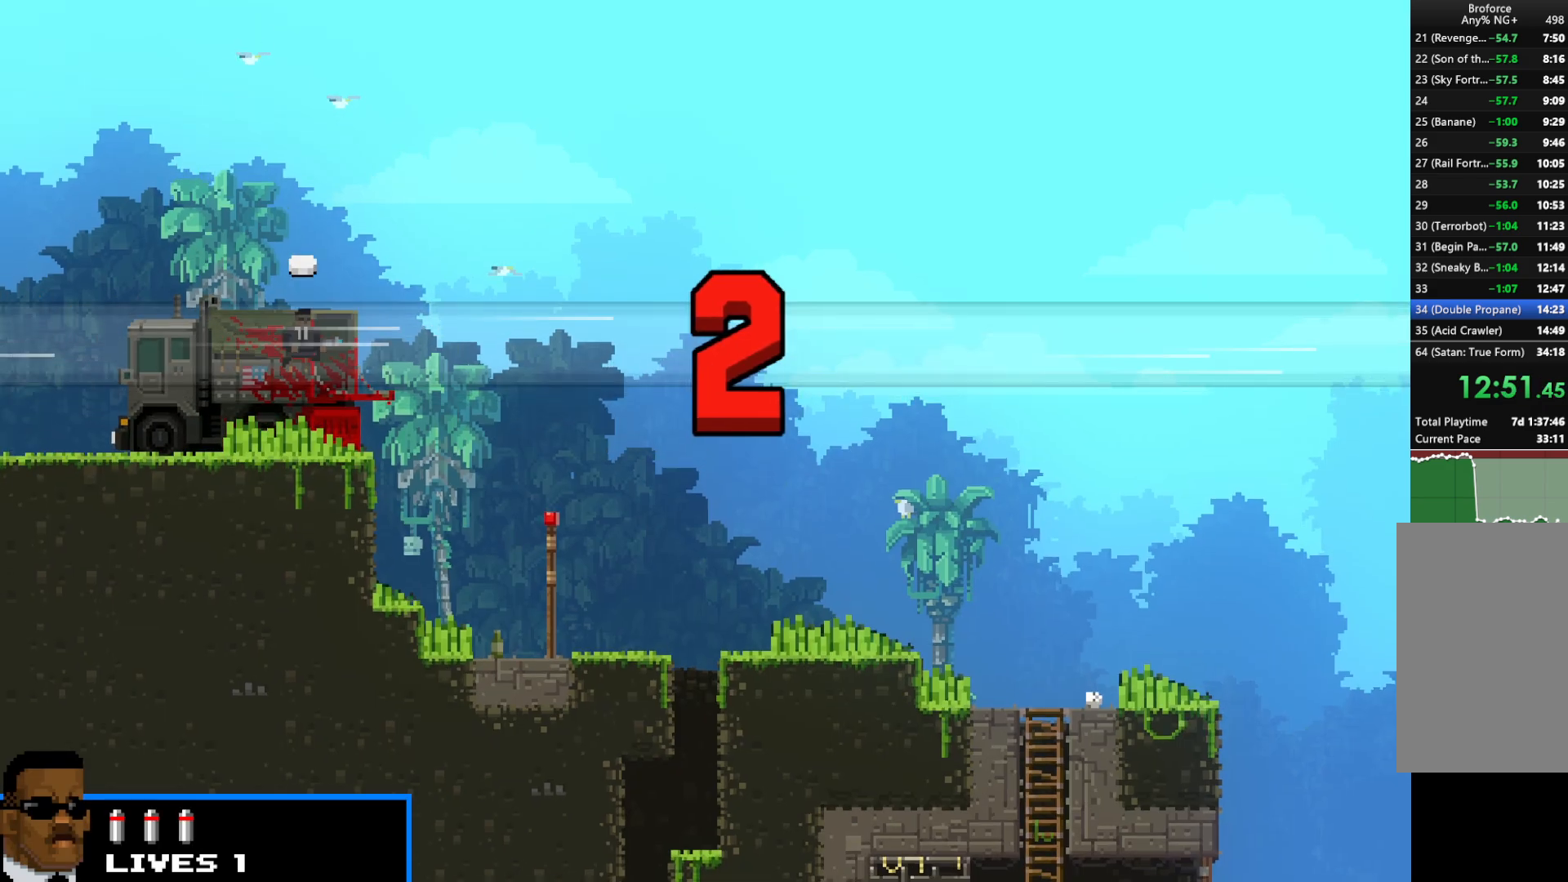
{"keys": ["right", "shift"], "events": []}
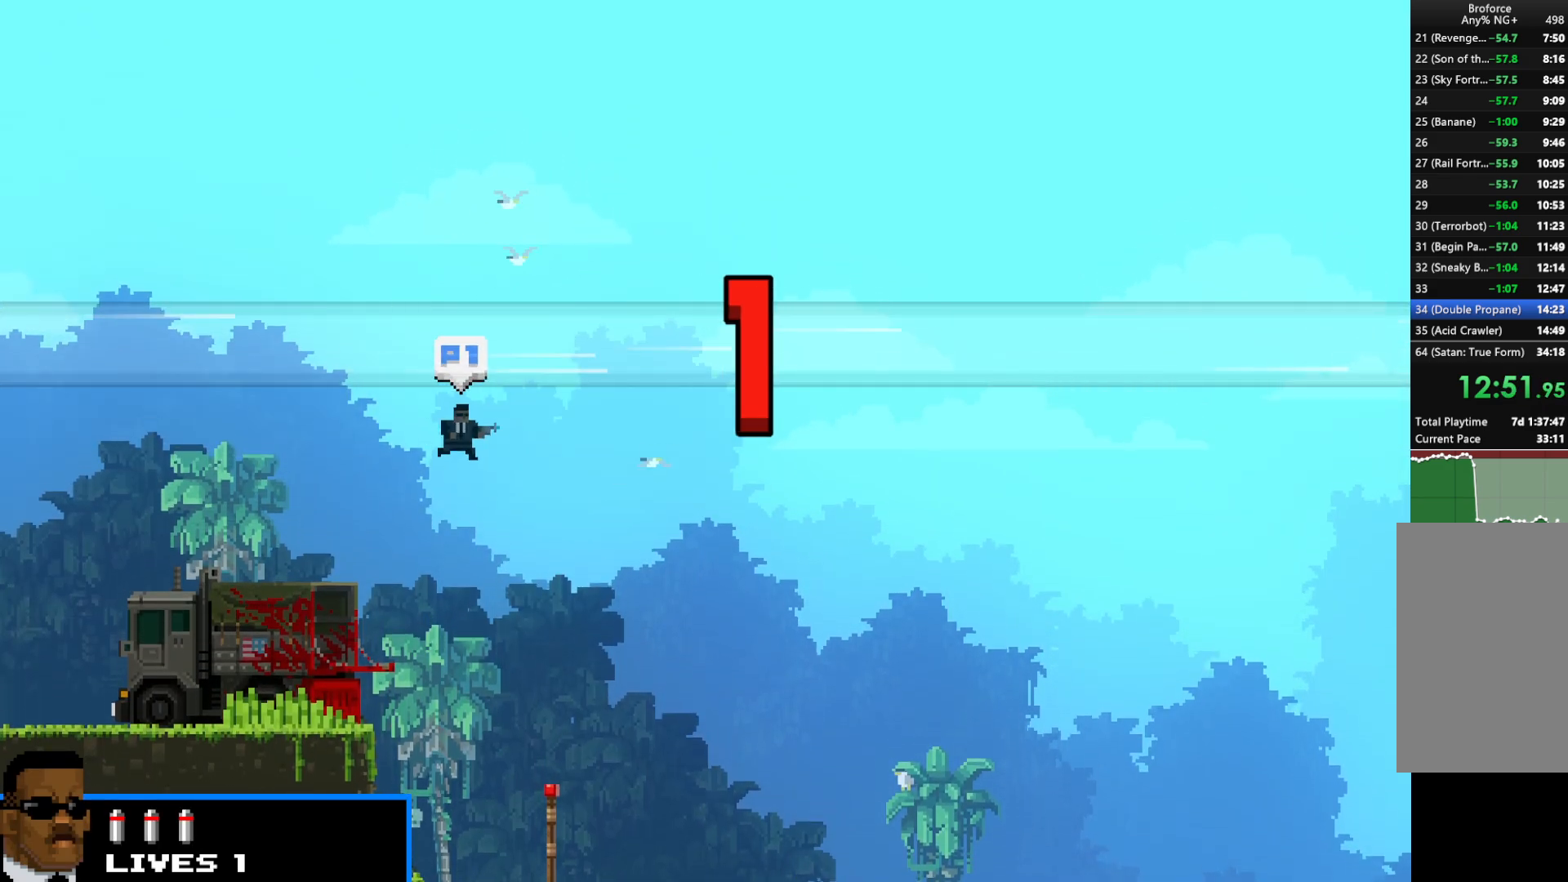
{"keys": ["right", "shift"], "events": [[350, "left", "down"], [350, "right", "up"], [400, "left", "up"], [400, "z", "down"], [450, "right", "down"], [450, "z", "up"]]}
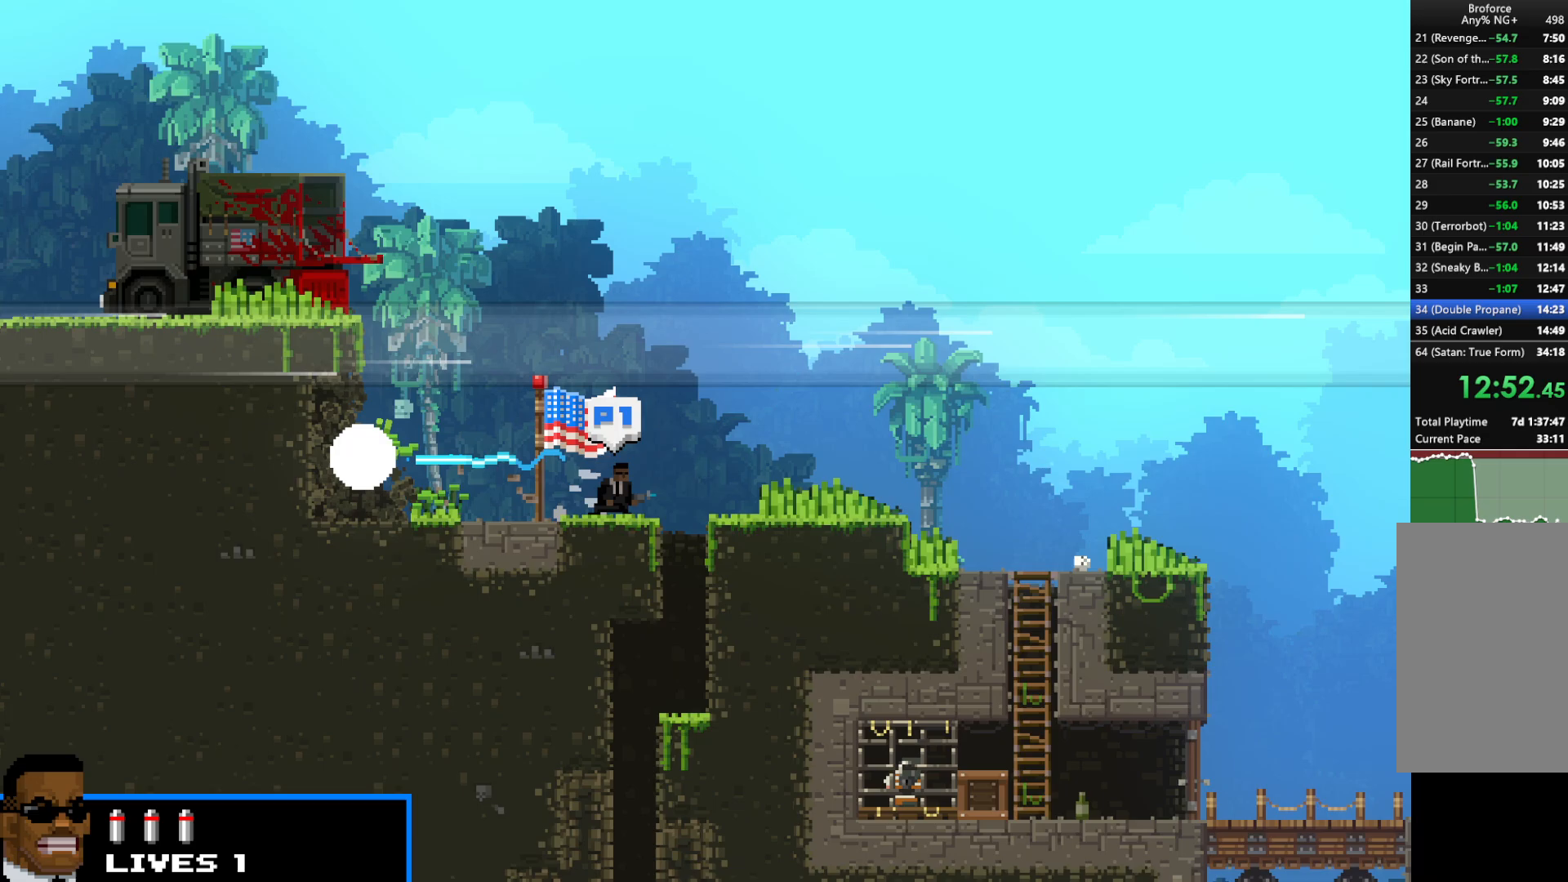
{"keys": ["right", "shift"], "events": []}
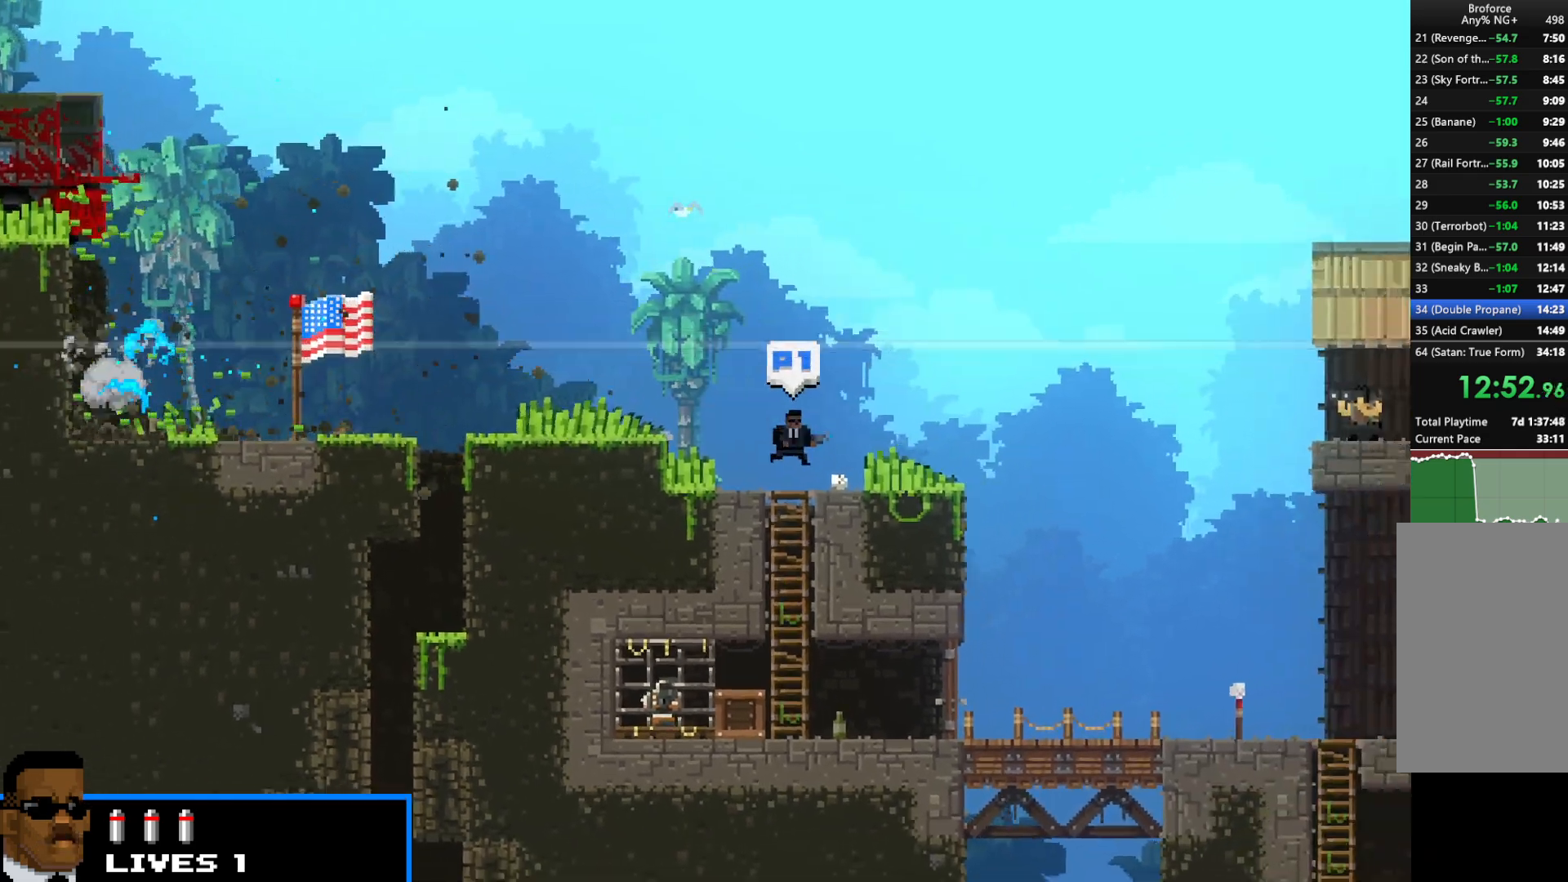
{"keys": ["right", "shift"], "events": []}
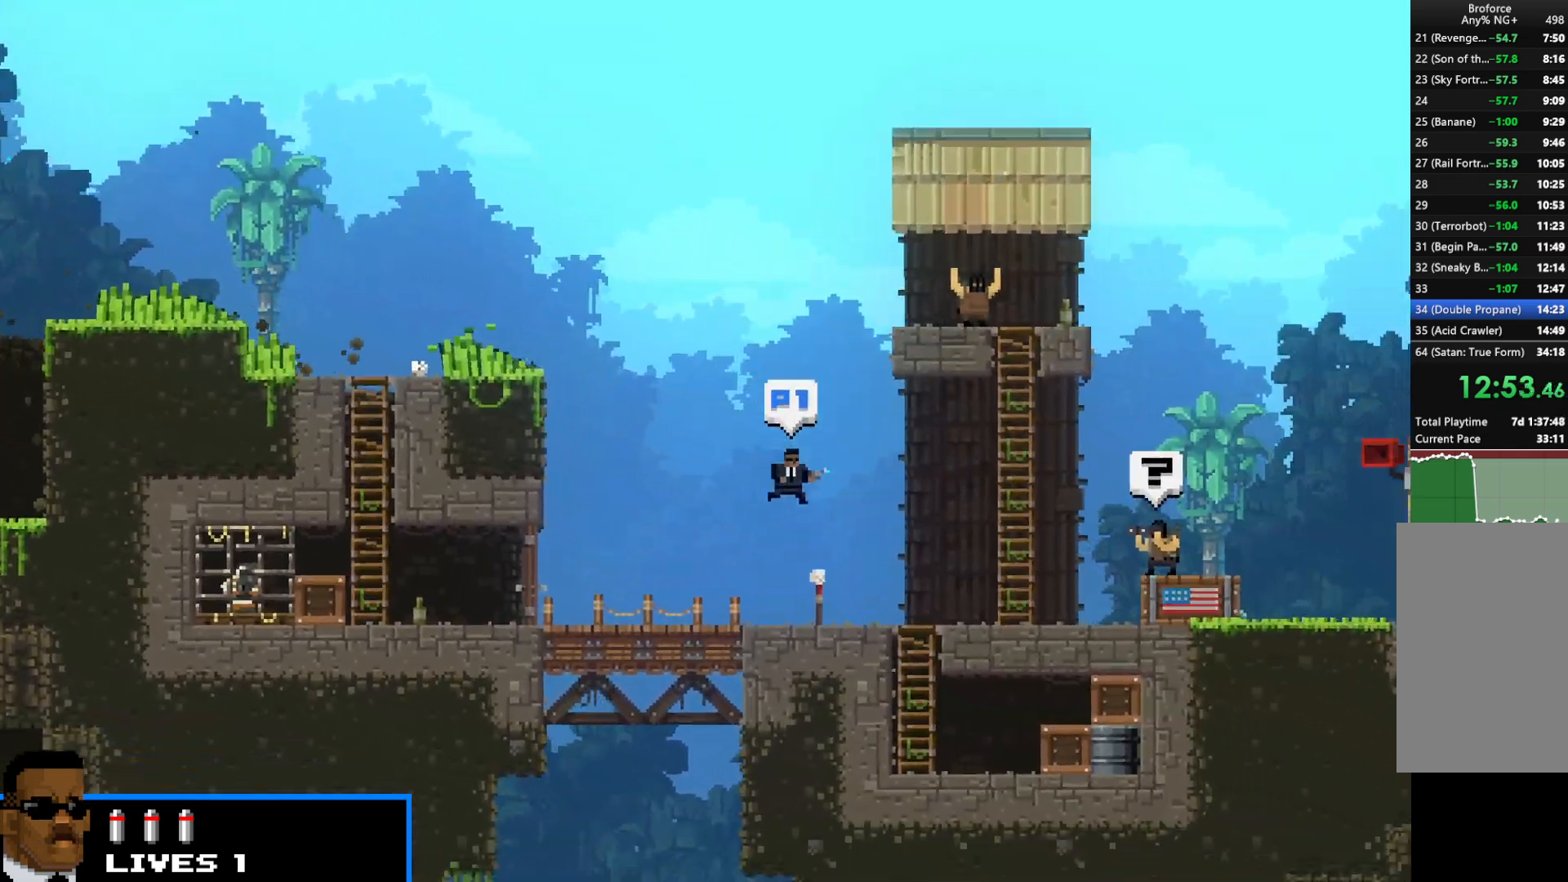
{"keys": ["right", "shift"], "events": [[167, "up", "down"], [450, "up", "up"]]}
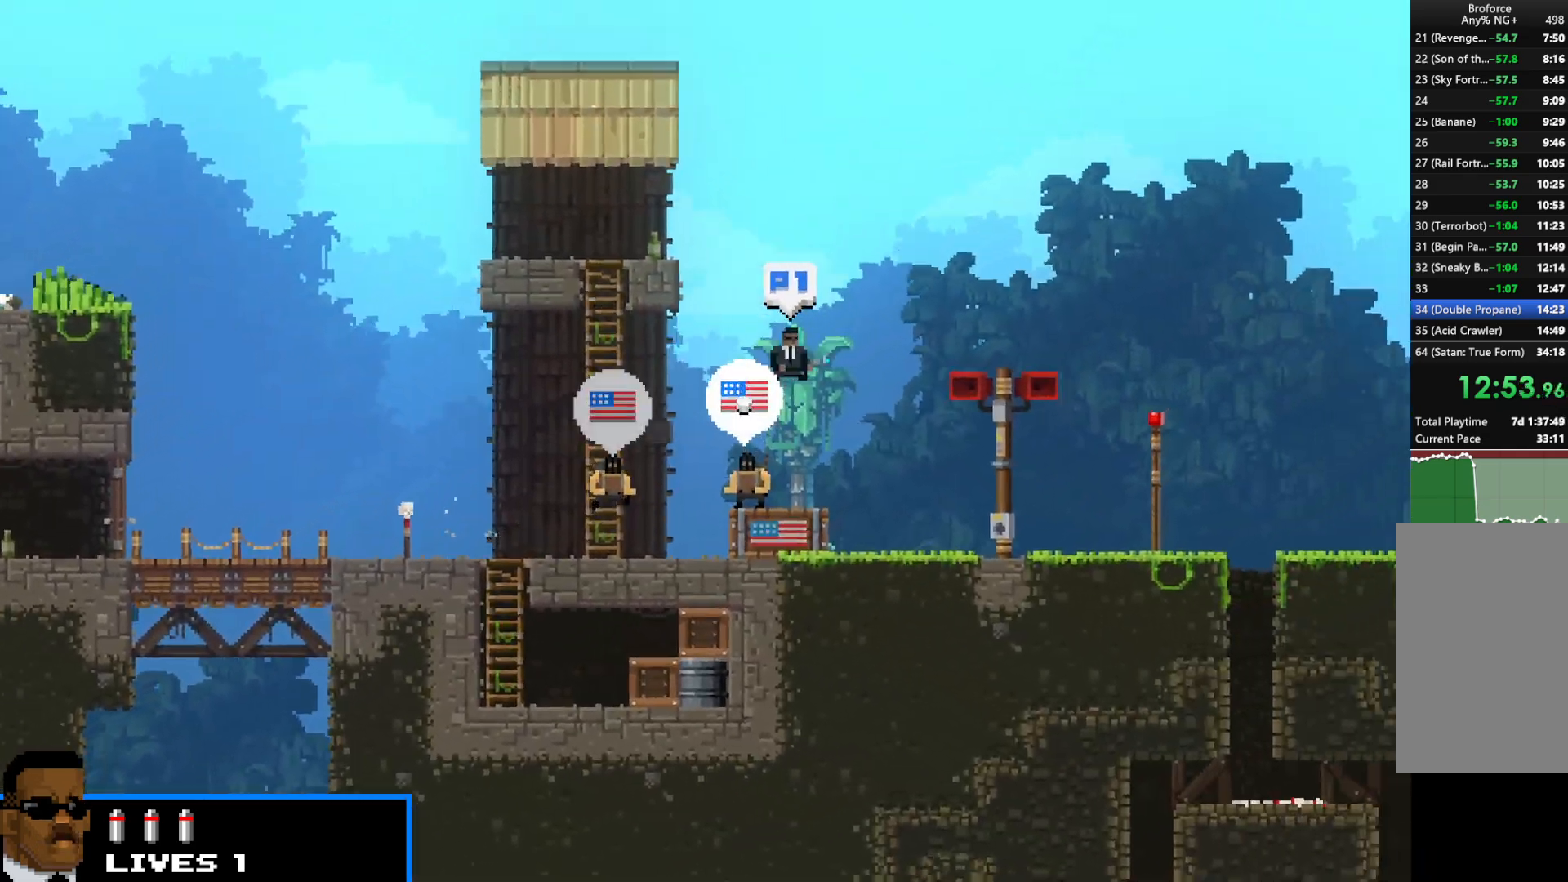
{"keys": ["right", "shift"], "events": []}
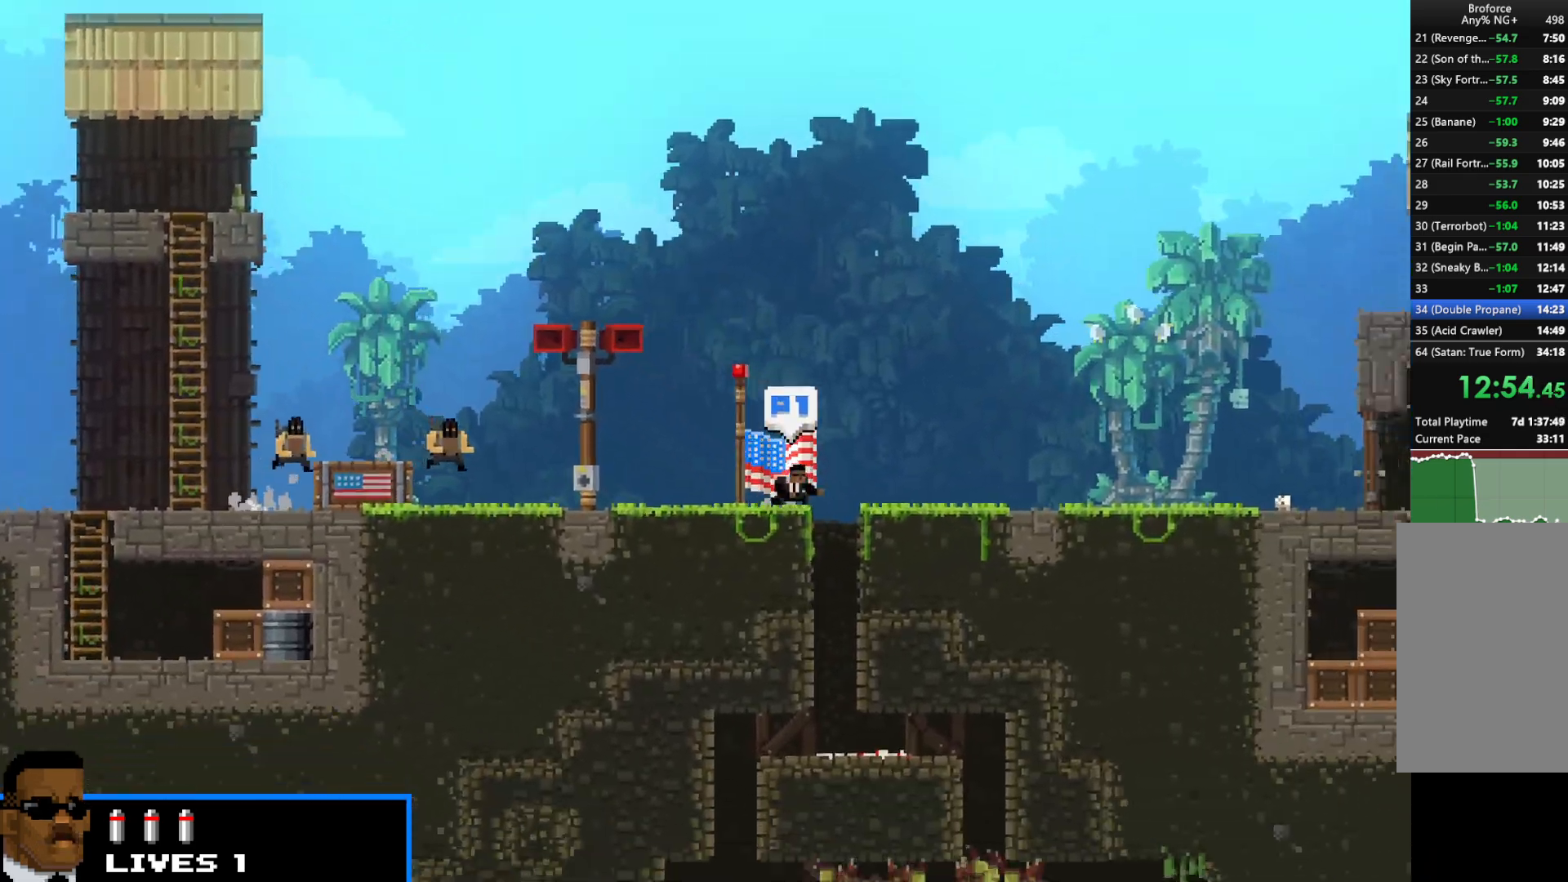
{"keys": ["right", "shift"], "events": []}
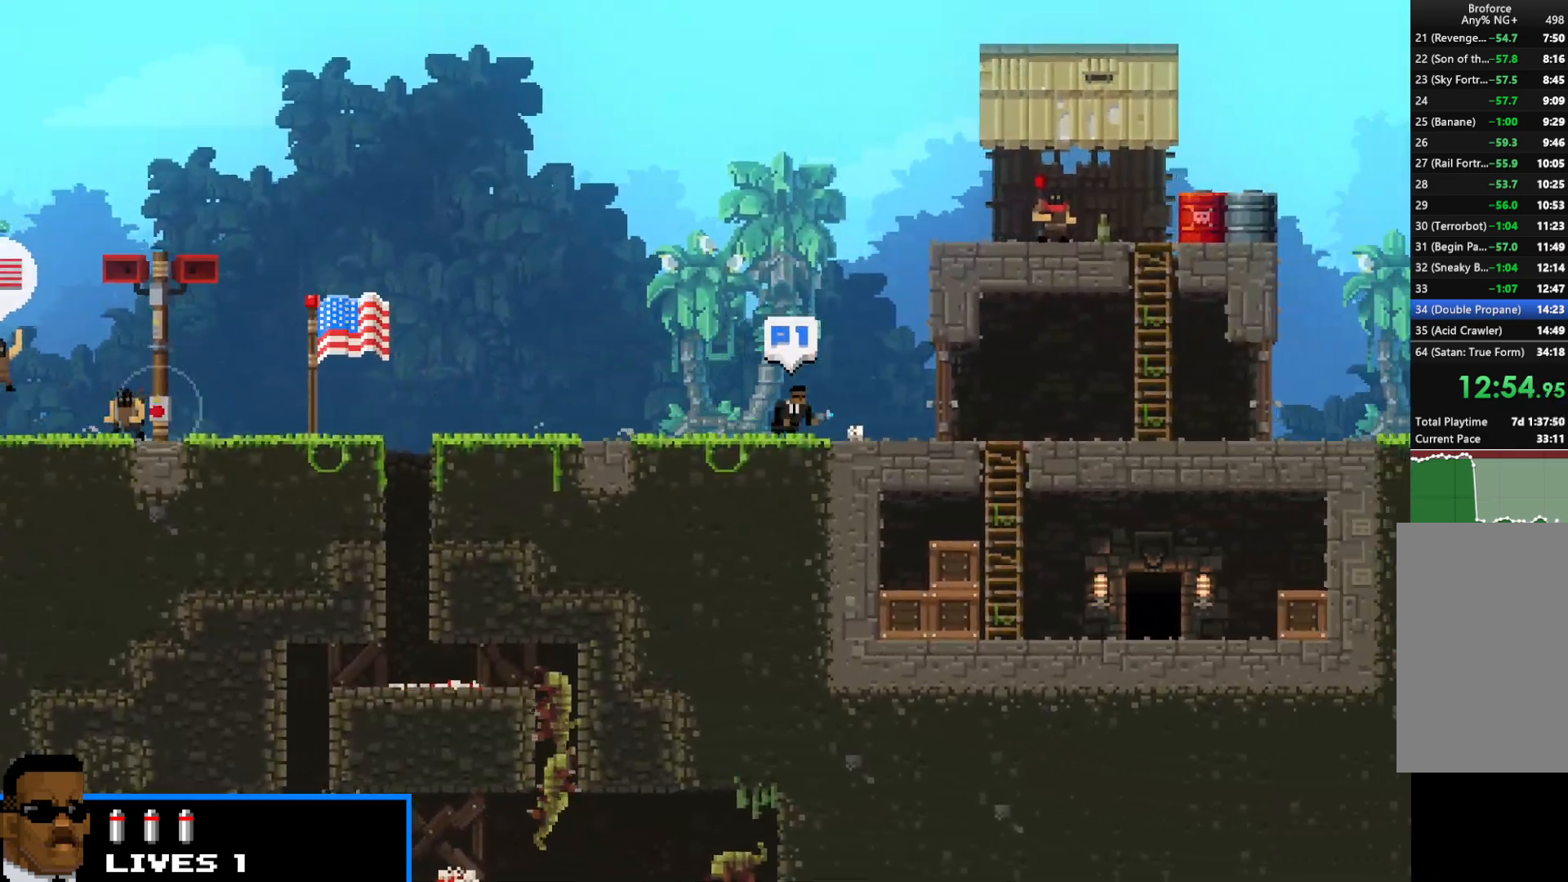
{"keys": ["right", "shift"], "events": []}
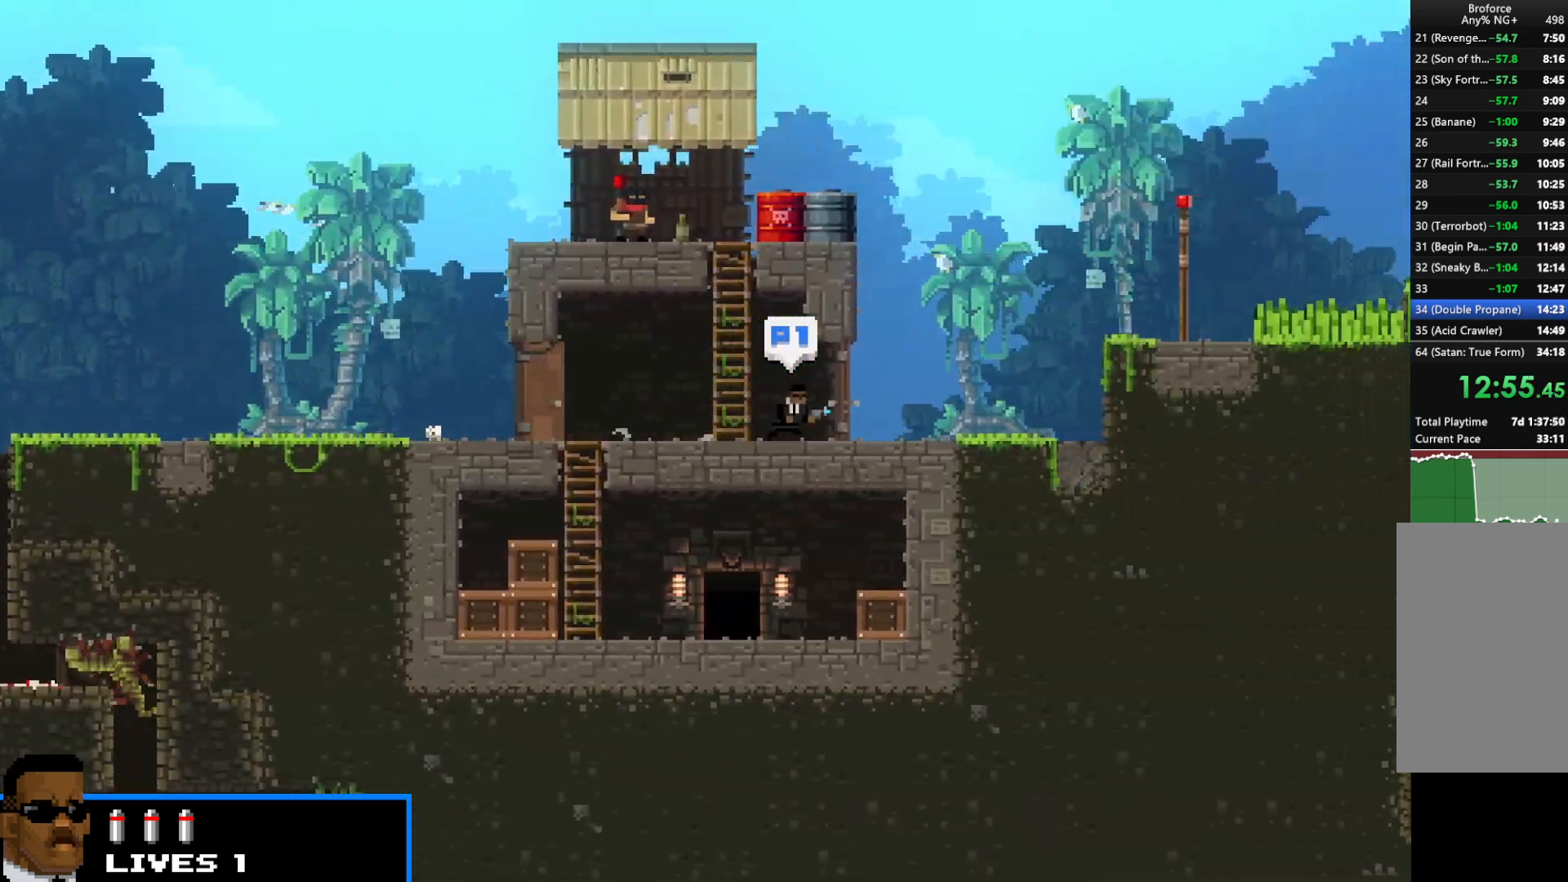
{"keys": ["right", "shift", "up"], "events": [[50, "up", "down"]]}
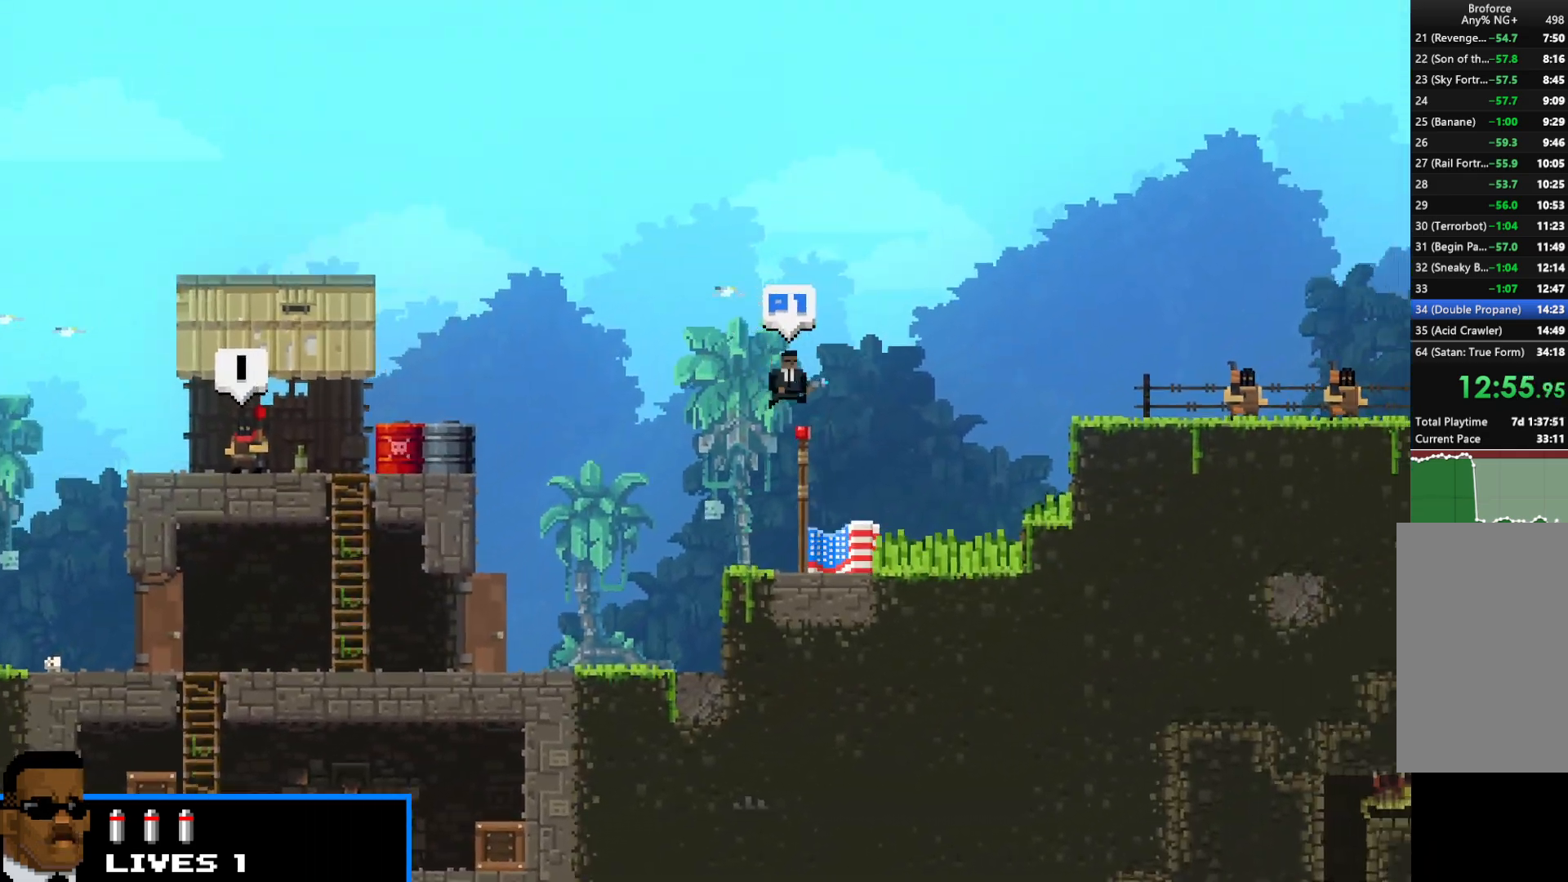
{"keys": ["right", "shift"], "events": [[150, "up", "up"], [250, "up", "down"], [383, "up", "up"]]}
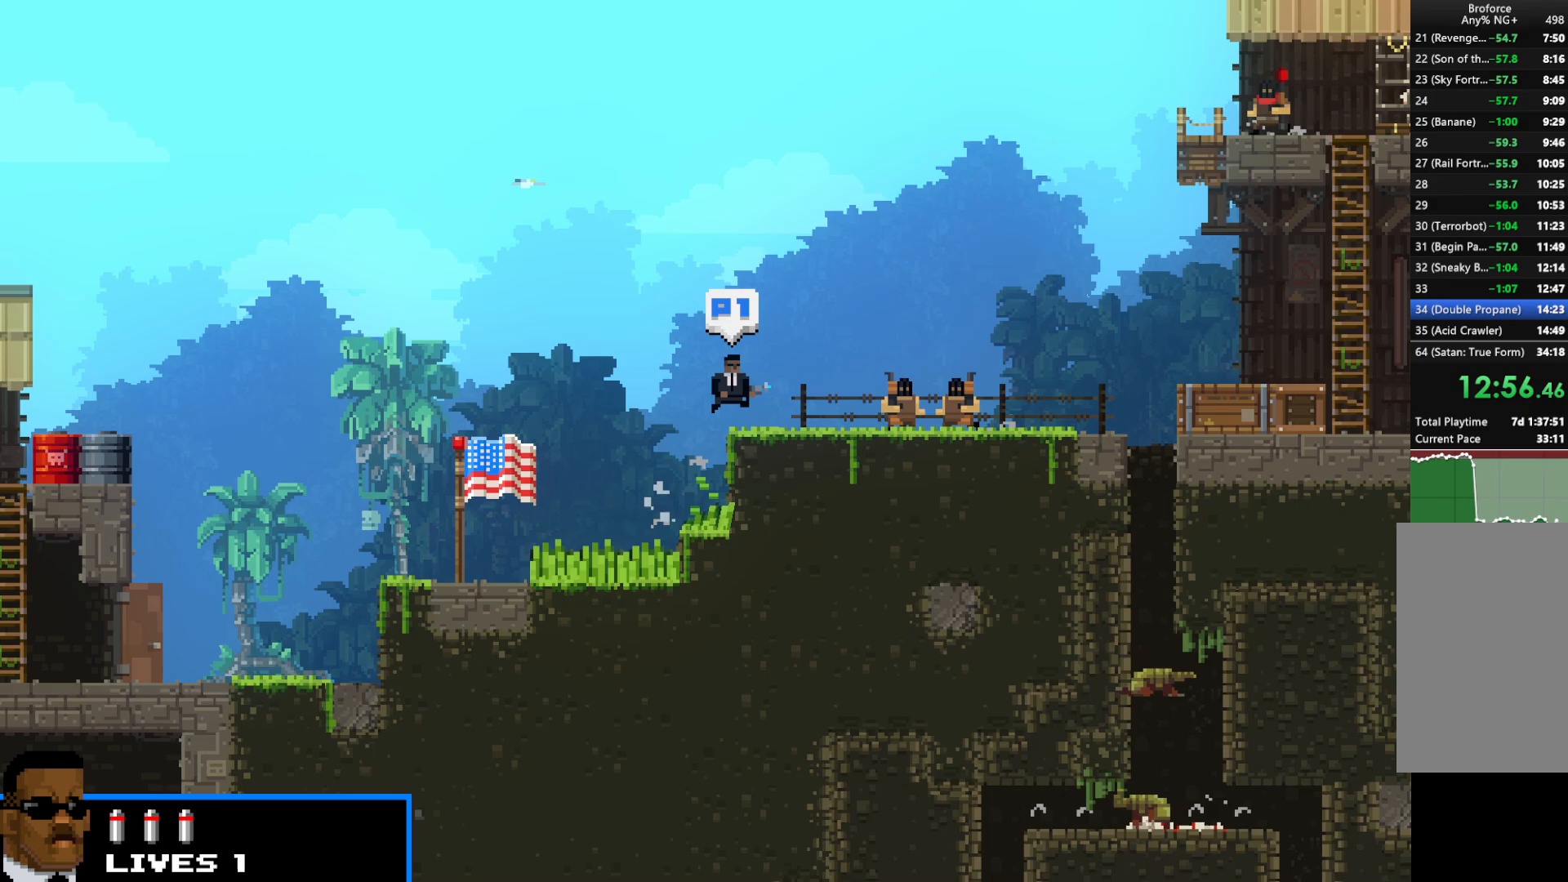
{"keys": ["right", "shift"], "events": [[217, "left", "down"], [217, "right", "up"], [217, "z", "down"], [250, "left", "up"], [250, "right", "down"], [250, "z", "up"]]}
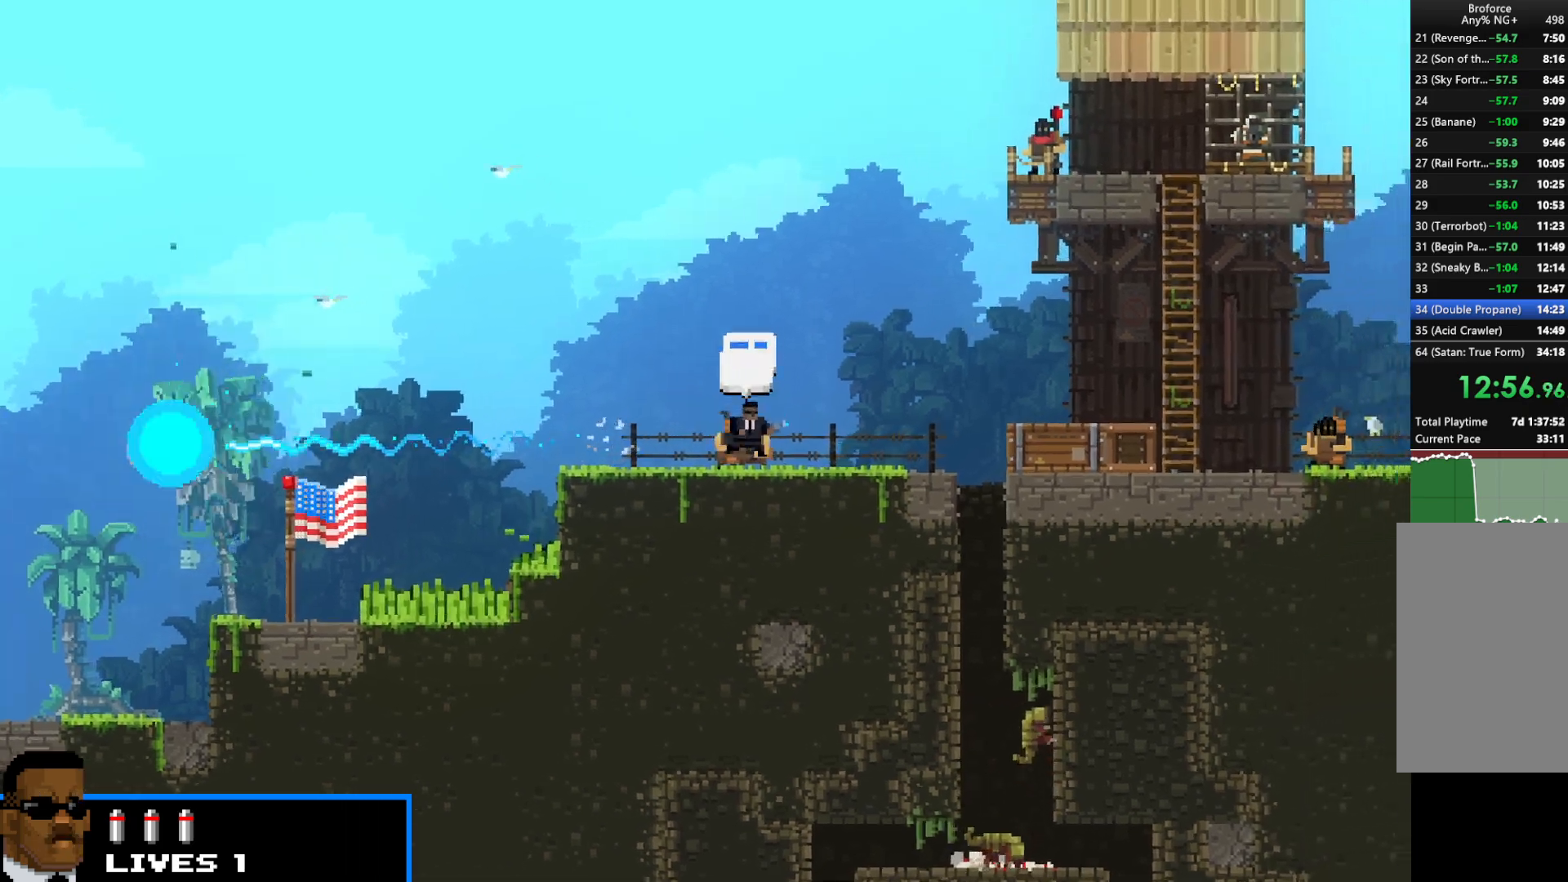
{"keys": ["right", "shift"], "events": [[83, "up", "down"], [233, "up", "up"]]}
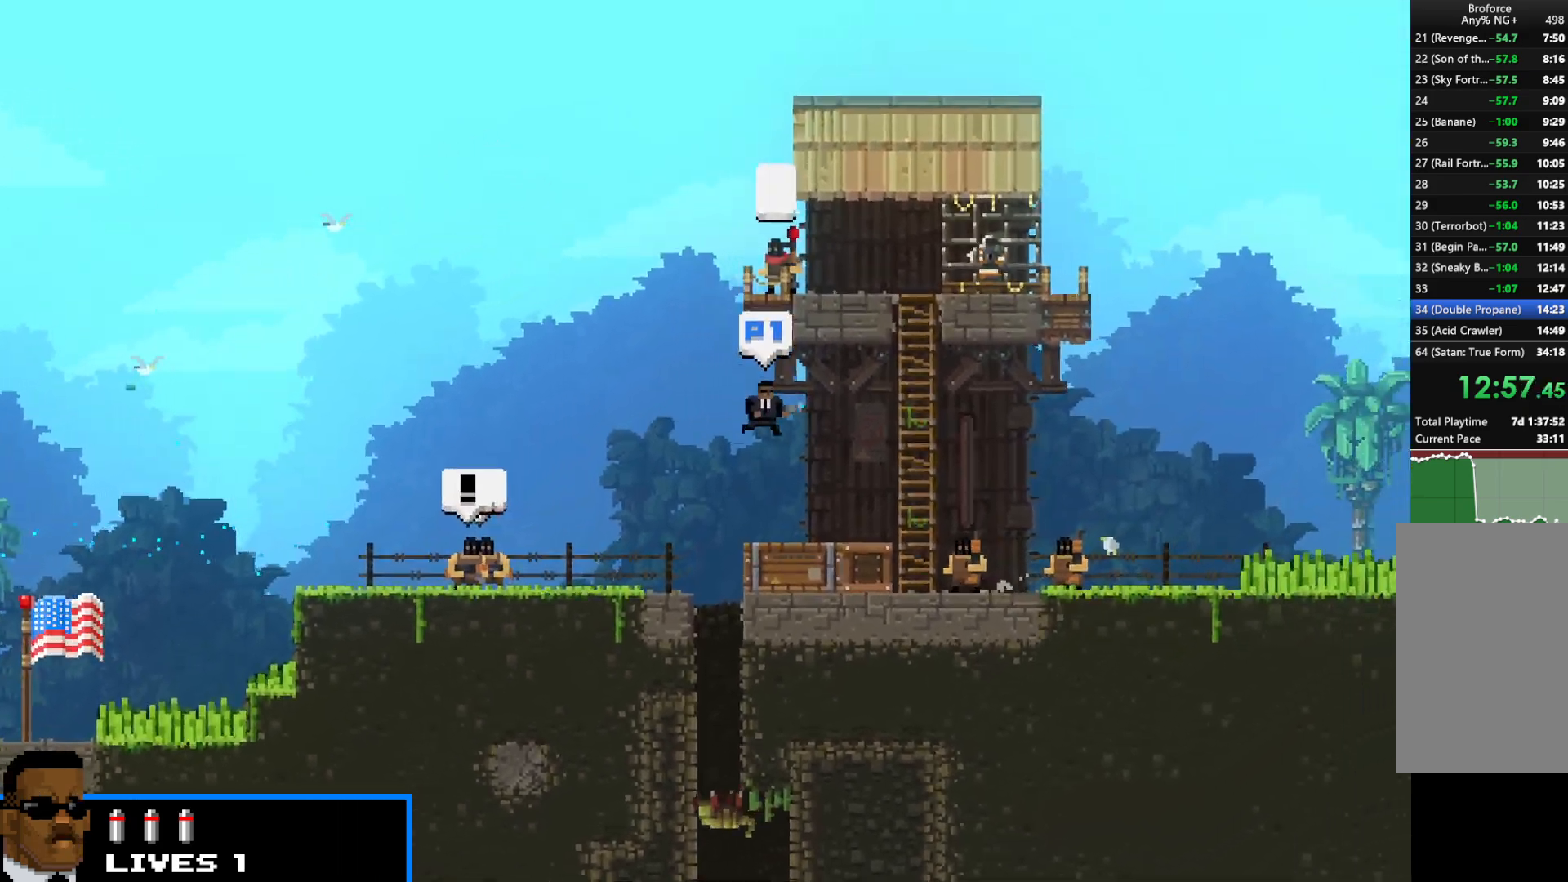
{"keys": ["right", "shift"], "events": [[100, "left", "down"], [100, "right", "up"], [150, "left", "up"], [150, "z", "down"], [200, "right", "down"], [200, "z", "up"]]}
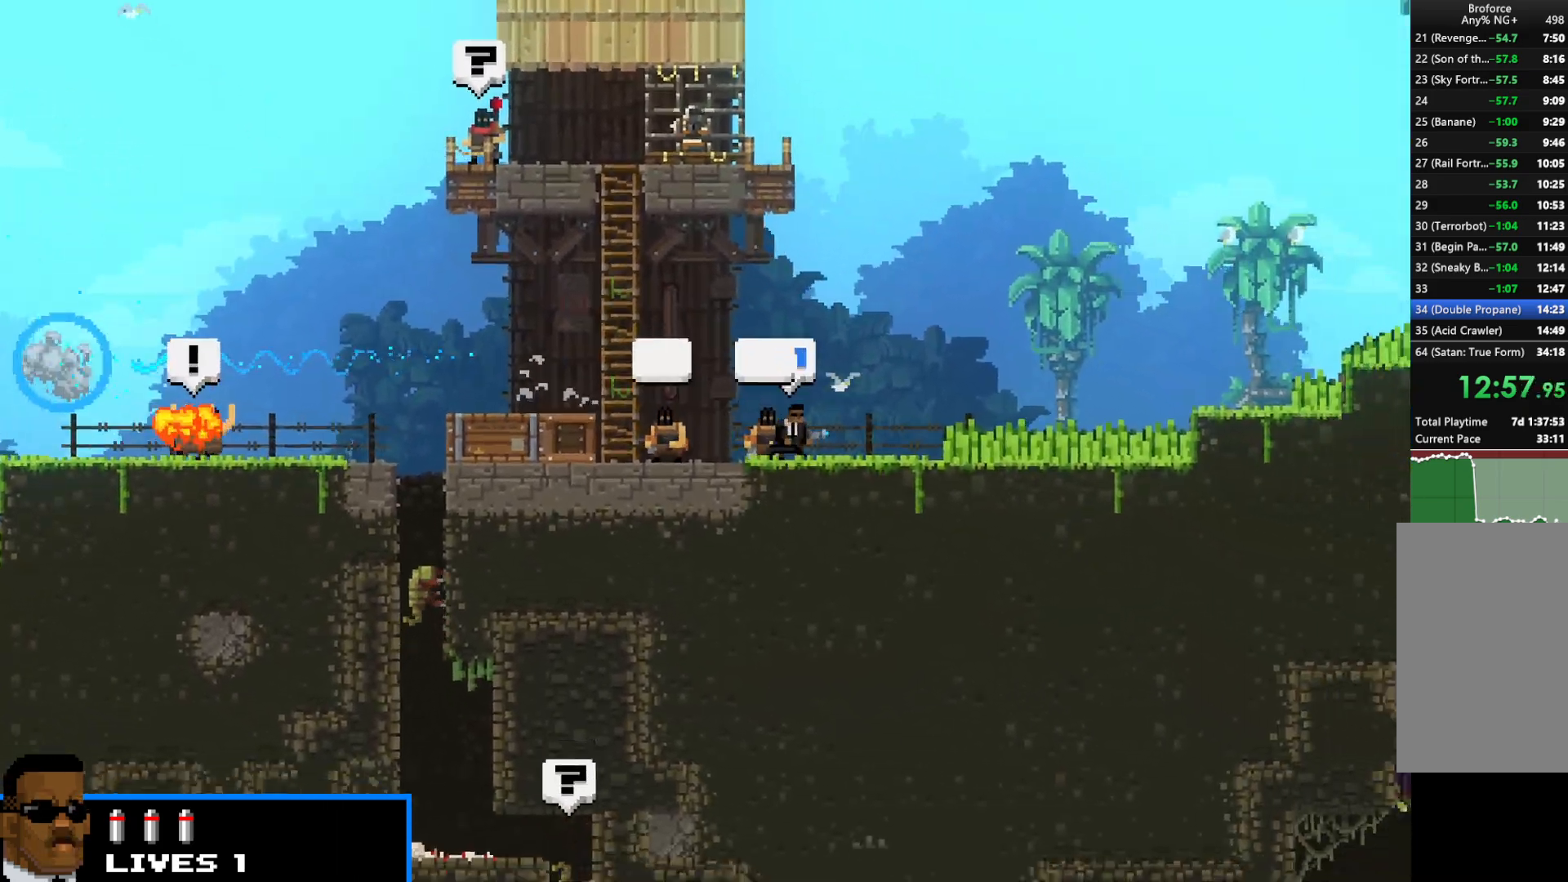
{"keys": ["right", "shift", "up"], "events": [[400, "up", "down"]]}
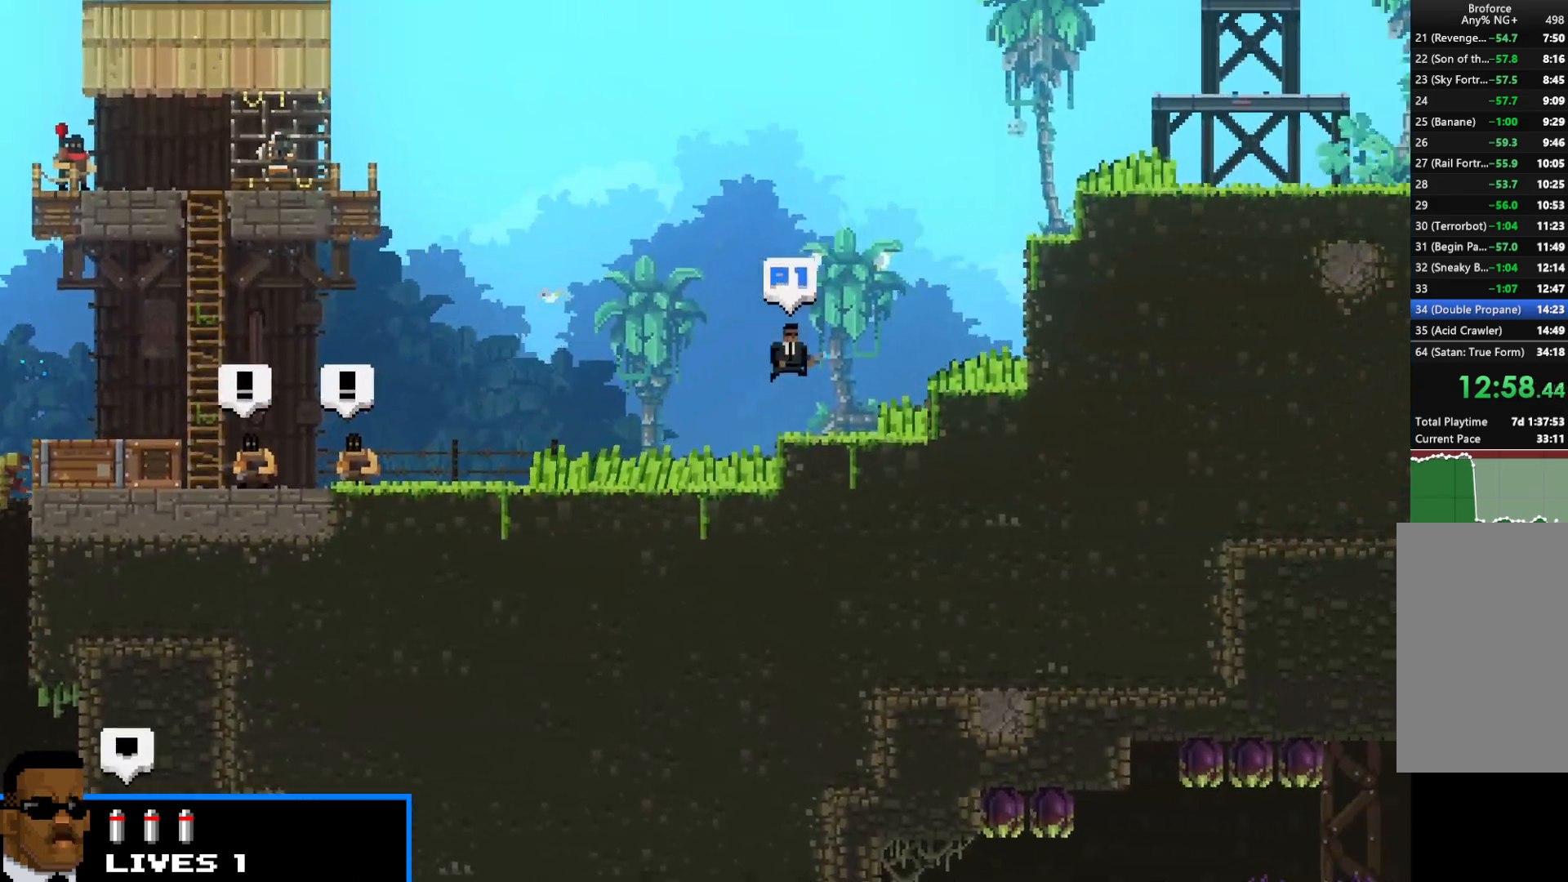
{"keys": ["right", "shift", "up"], "events": [[133, "up", "up"], [233, "up", "down"], [383, "up", "up"], [467, "up", "down"]]}
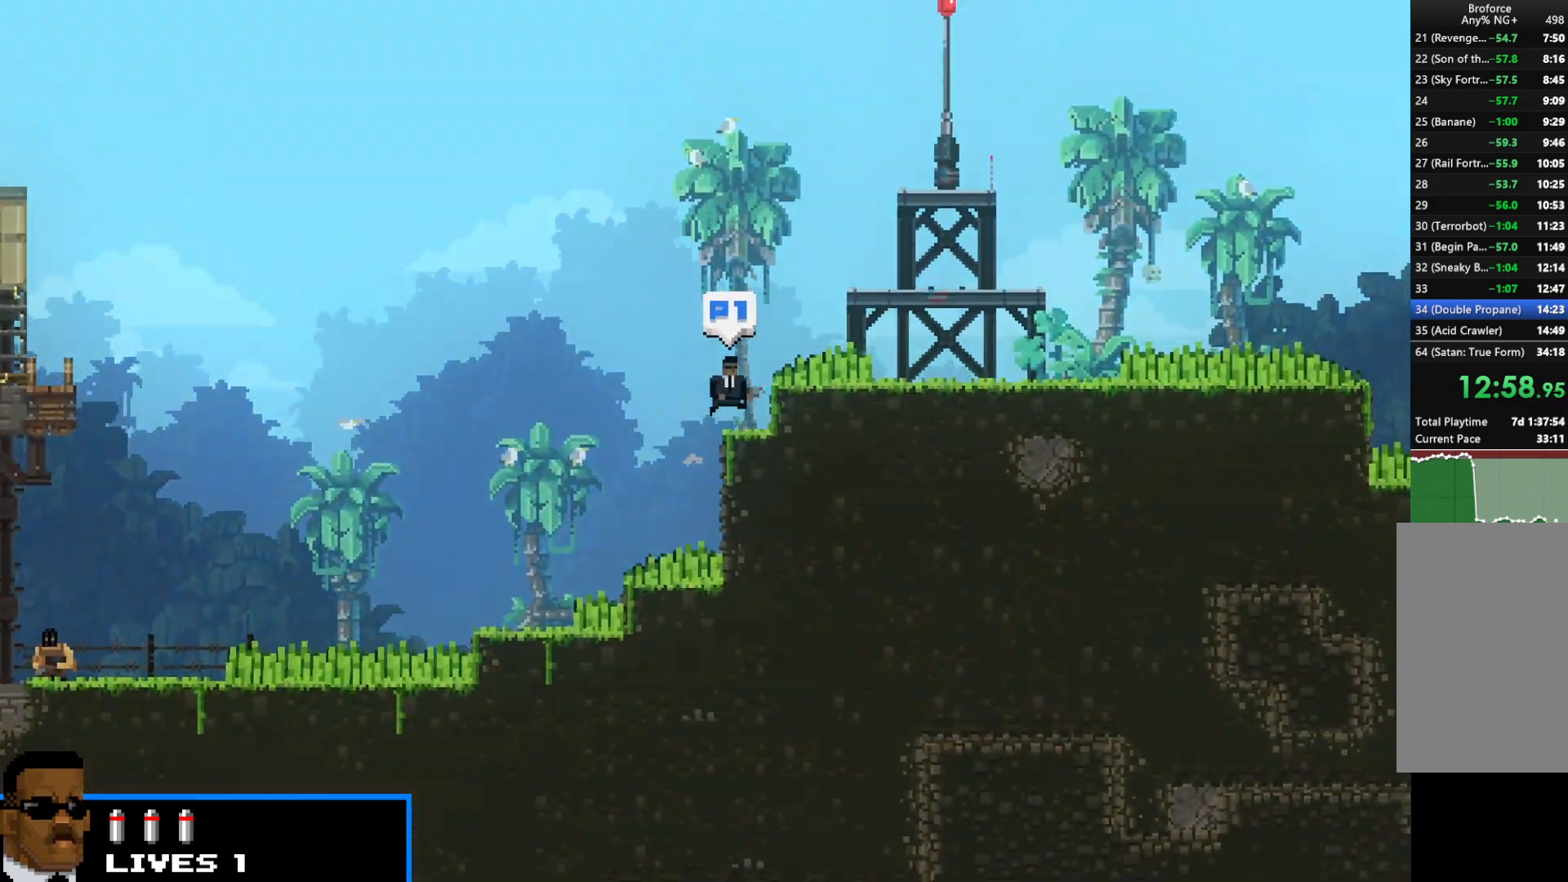
{"keys": ["left", "shift", "z"], "events": [[50, "up", "up"], [150, "up", "down"], [200, "up", "up"], [433, "left", "down"], [433, "right", "up"], [483, "z", "down"]]}
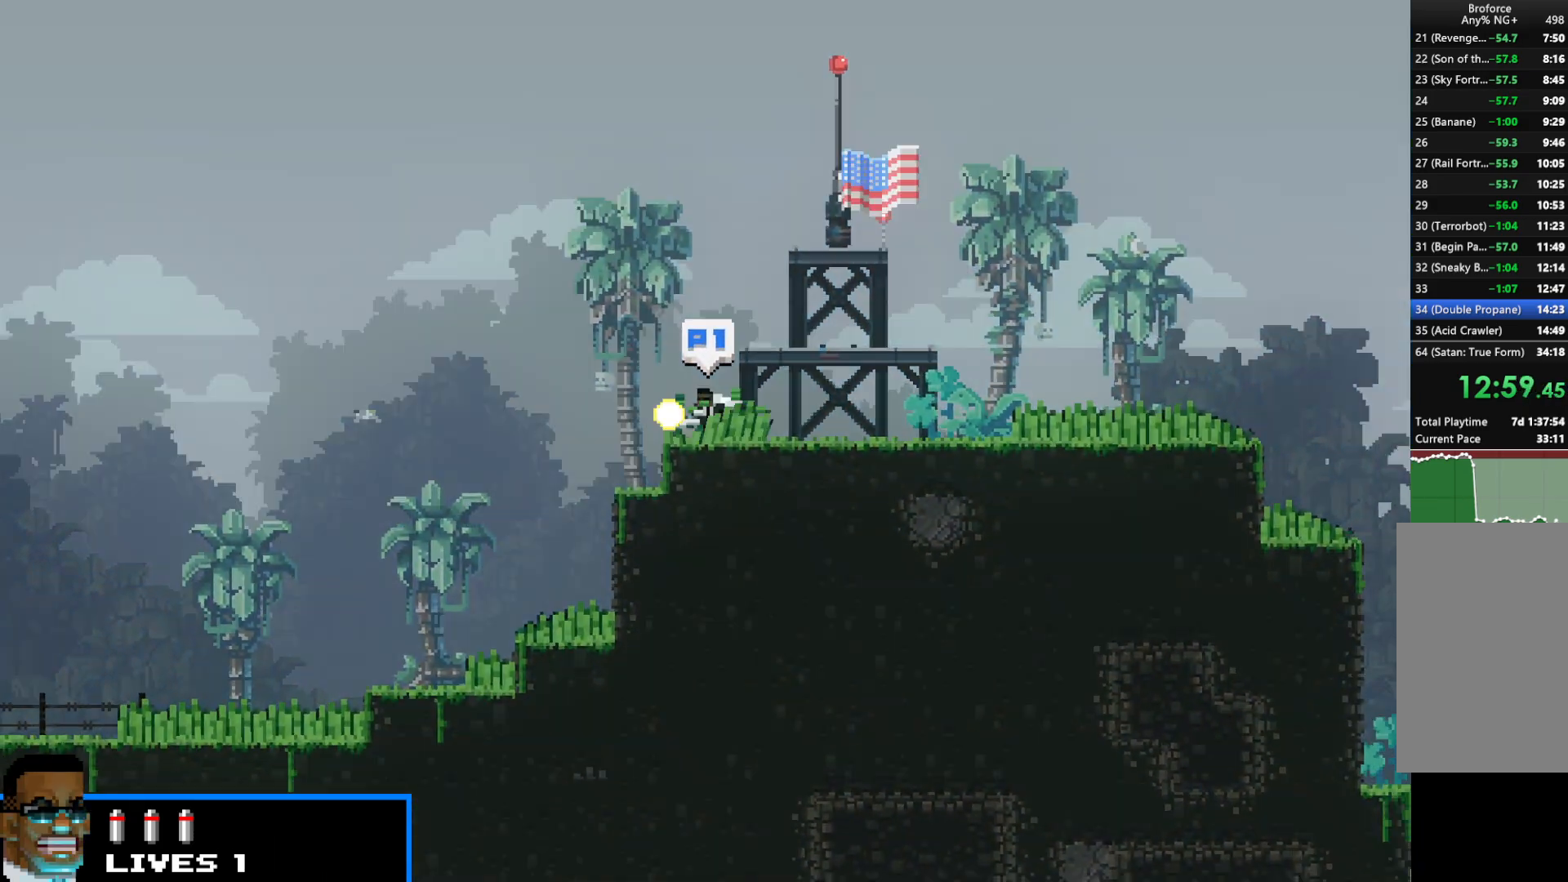
{"keys": ["right", "shift"], "events": [[33, "left", "up"], [33, "right", "down"], [33, "z", "up"]]}
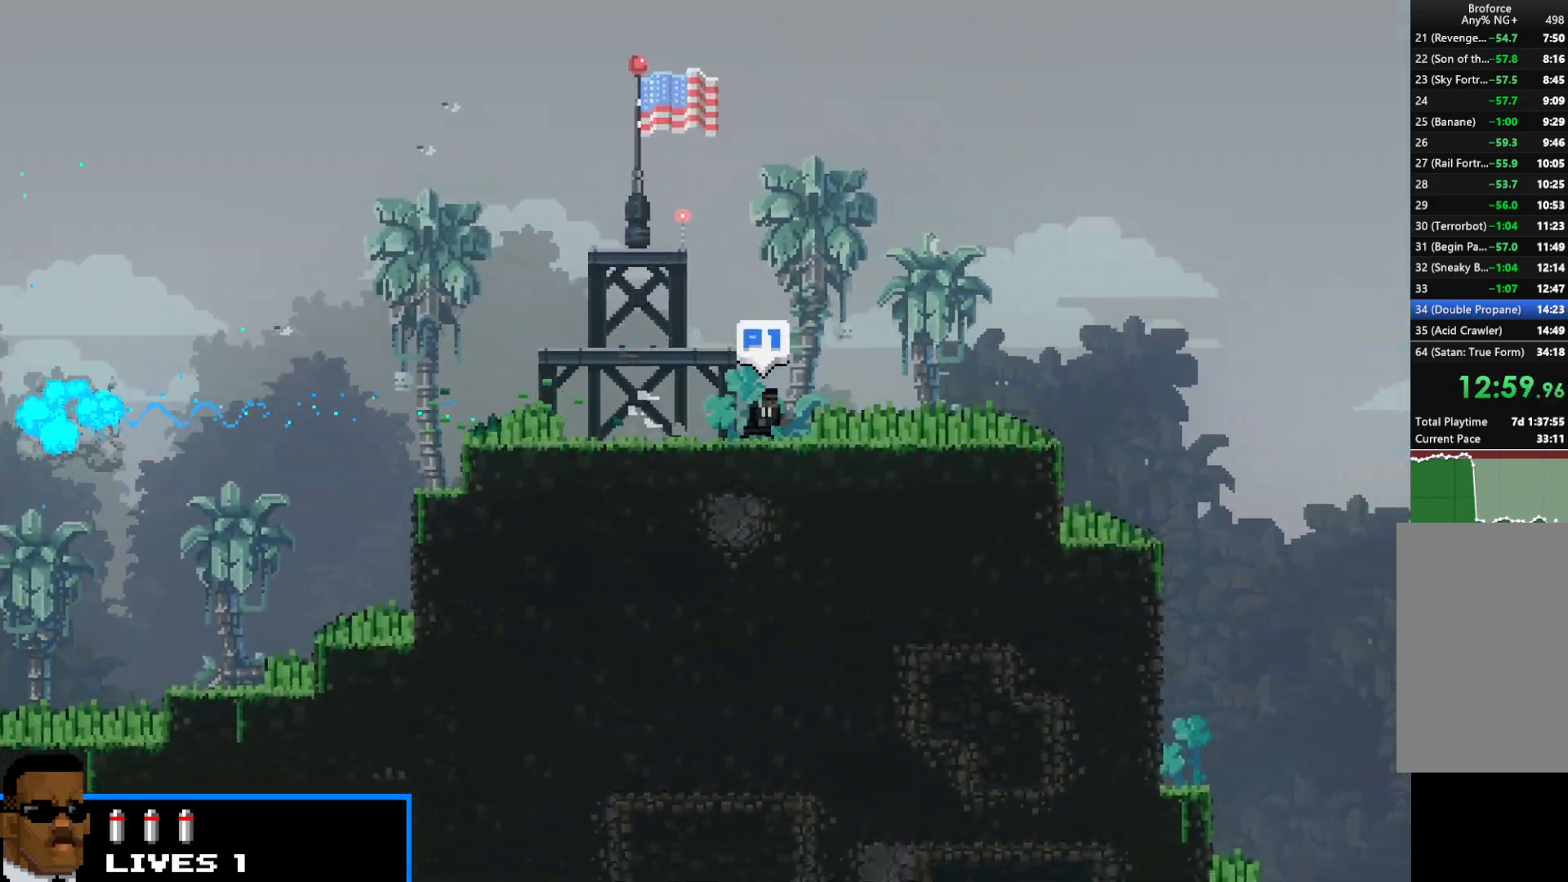
{"keys": ["right", "shift"], "events": [[133, "left", "down"], [133, "right", "up"], [183, "z", "down"], [233, "left", "up"], [233, "right", "down"], [233, "z", "up"]]}
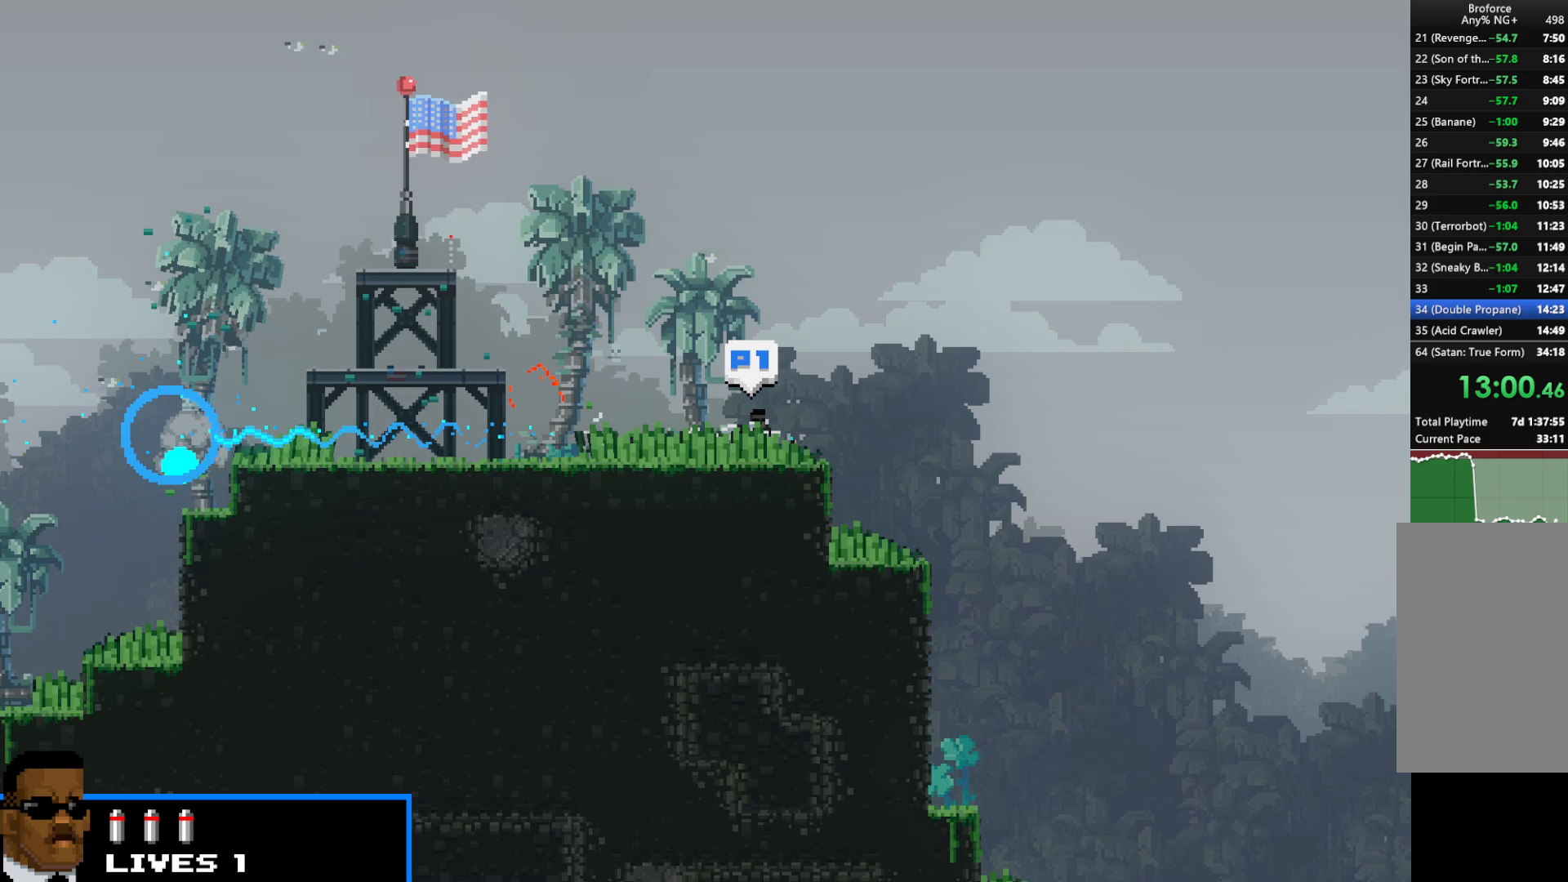
{"keys": ["right", "shift"], "events": []}
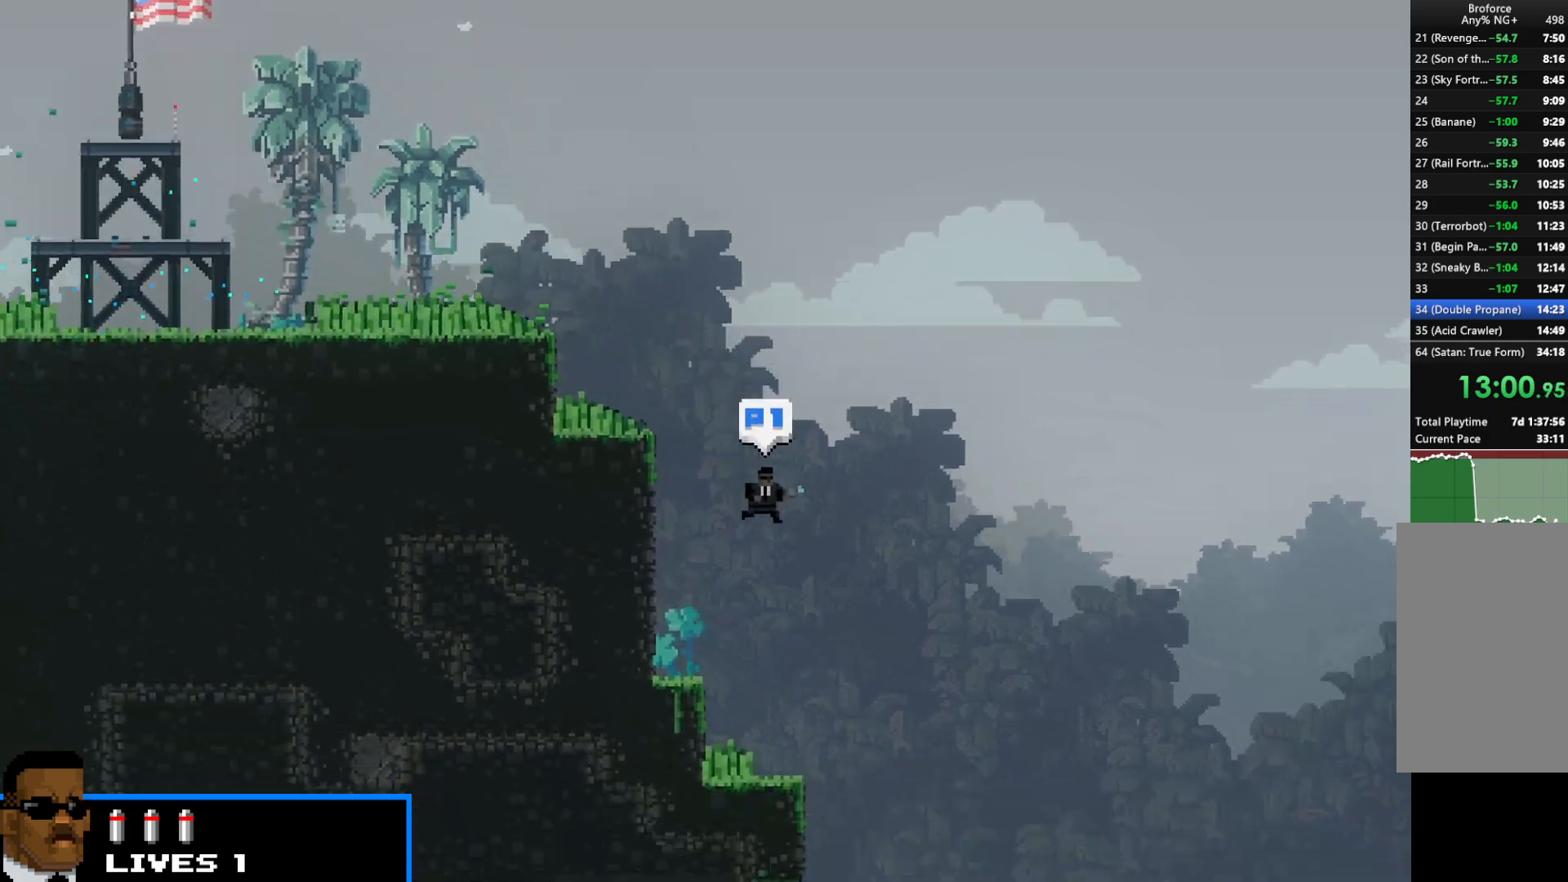
{"keys": ["right", "shift"], "events": []}
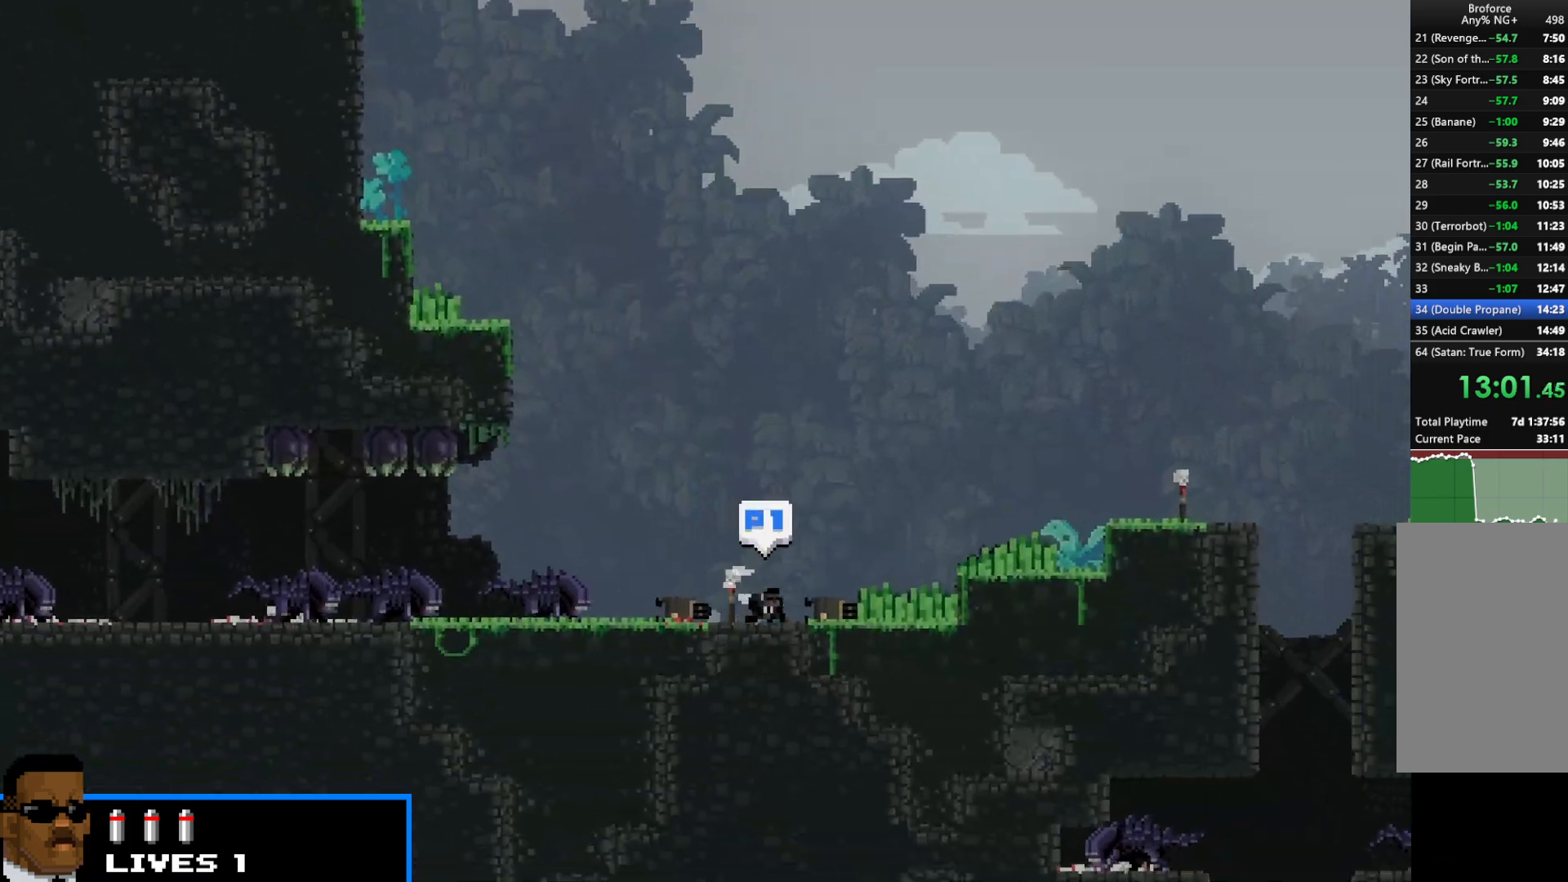
{"keys": ["right", "shift", "up"], "events": [[83, "up", "down"]]}
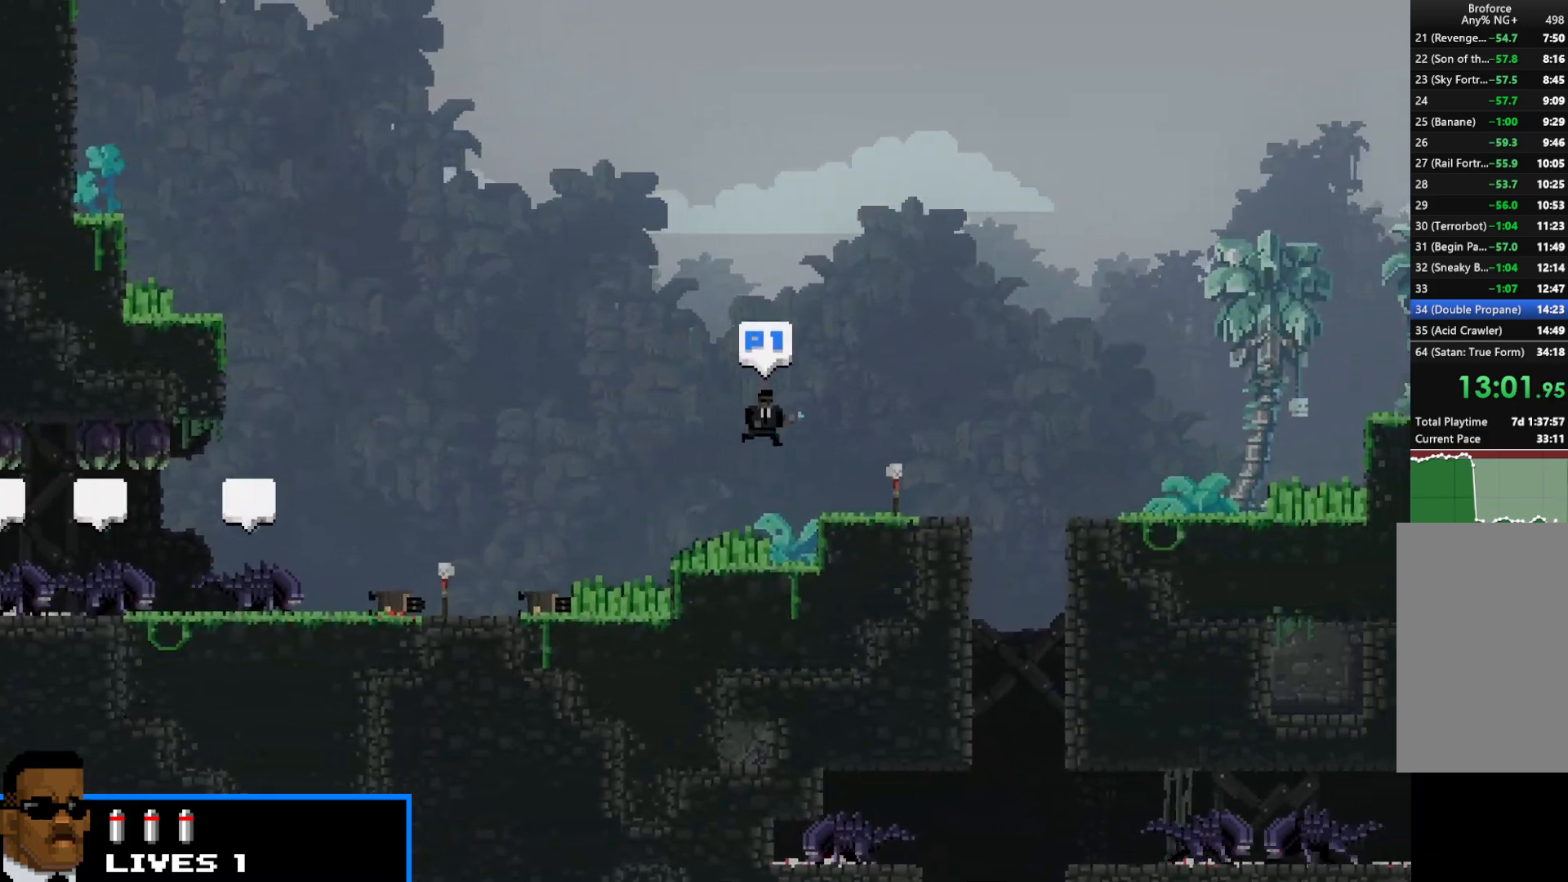
{"keys": ["right", "shift"], "events": [[17, "up", "up"], [167, "up", "down"], [200, "up", "up"]]}
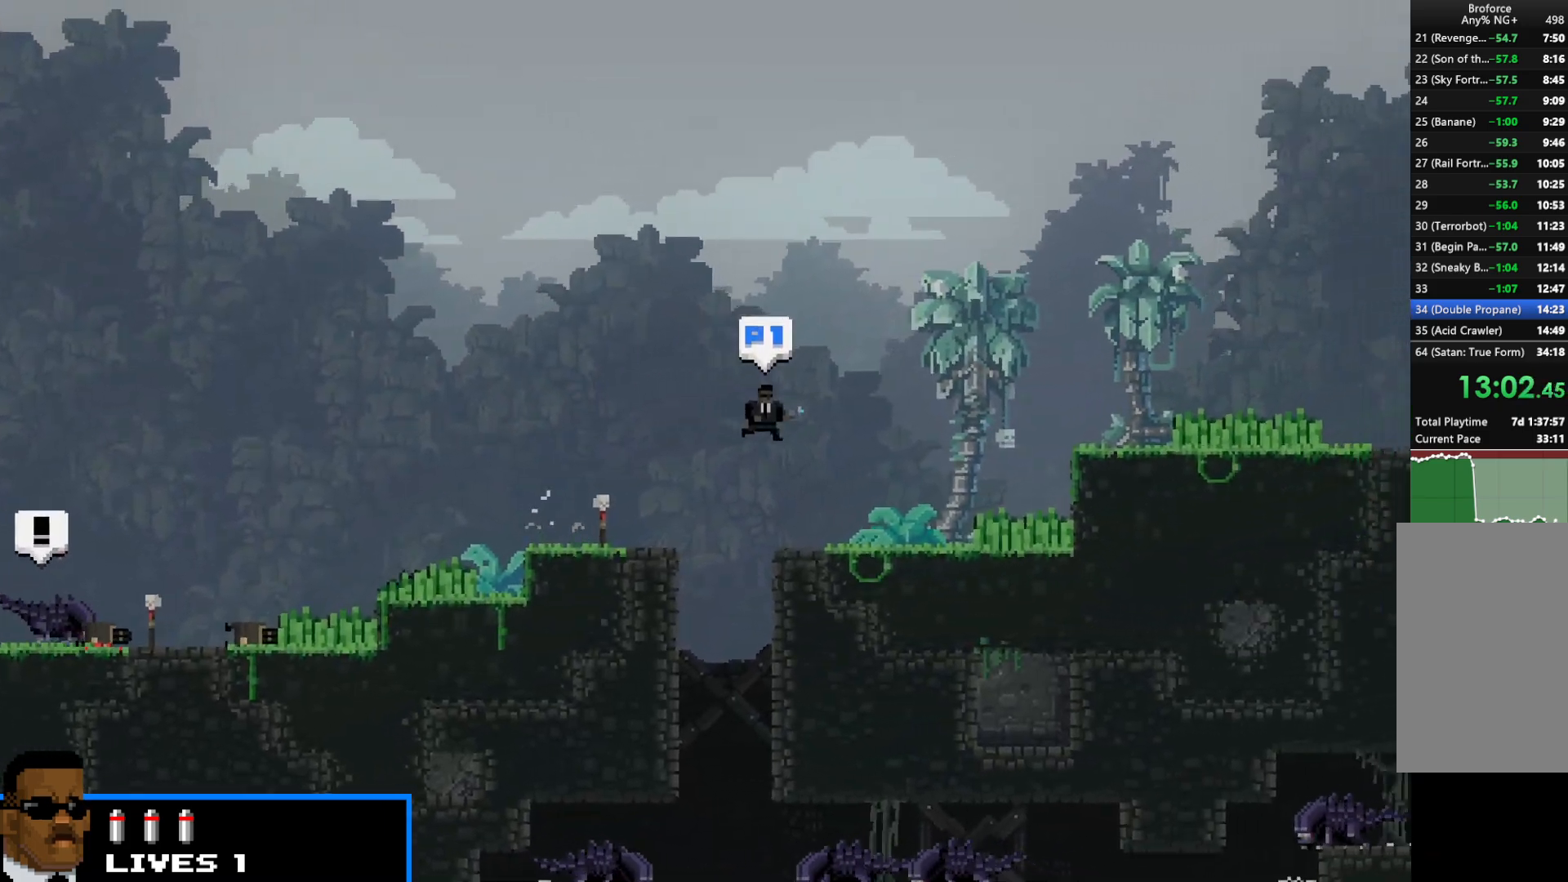
{"keys": ["right", "shift", "up"], "events": [[267, "up", "down"]]}
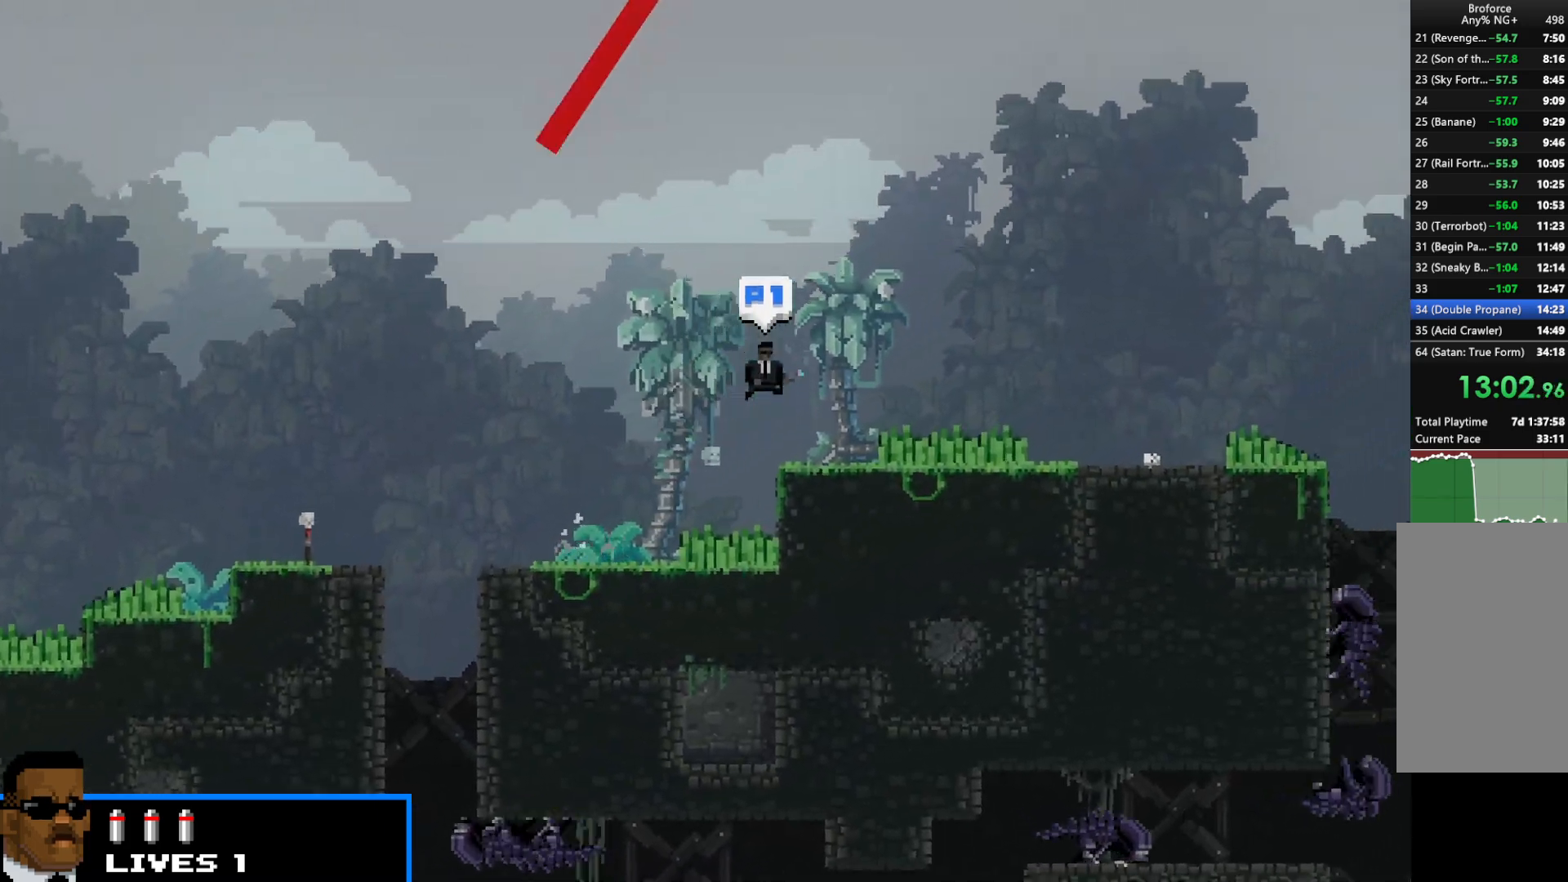
{"keys": ["right", "shift"], "events": [[33, "up", "up"]]}